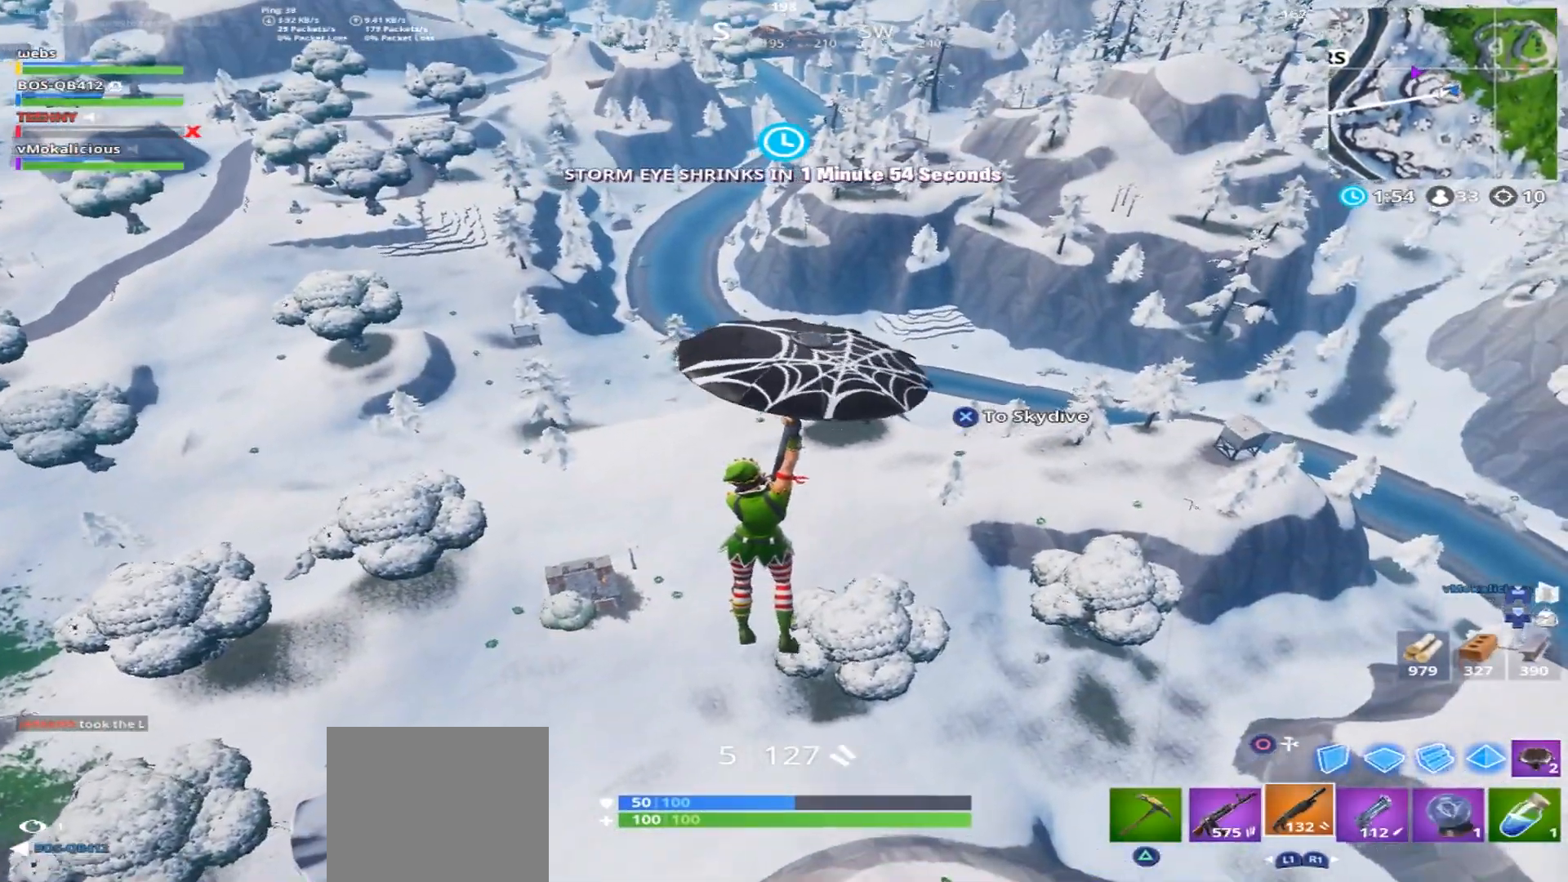
Gameplay with a controller (PlayStation layout); each line is a JSON object with the inputs held at the frame after it. "events" lists button and stick changes between this image and that frame as [ms after this image, input, new state], when the widget could be followed in between.
{"buttons": [], "left_stick": "up", "right_stick": "center", "events": [[16, "right_stick", "right"], [216, "left_stick", "up"], [266, "right_stick", "center"]]}
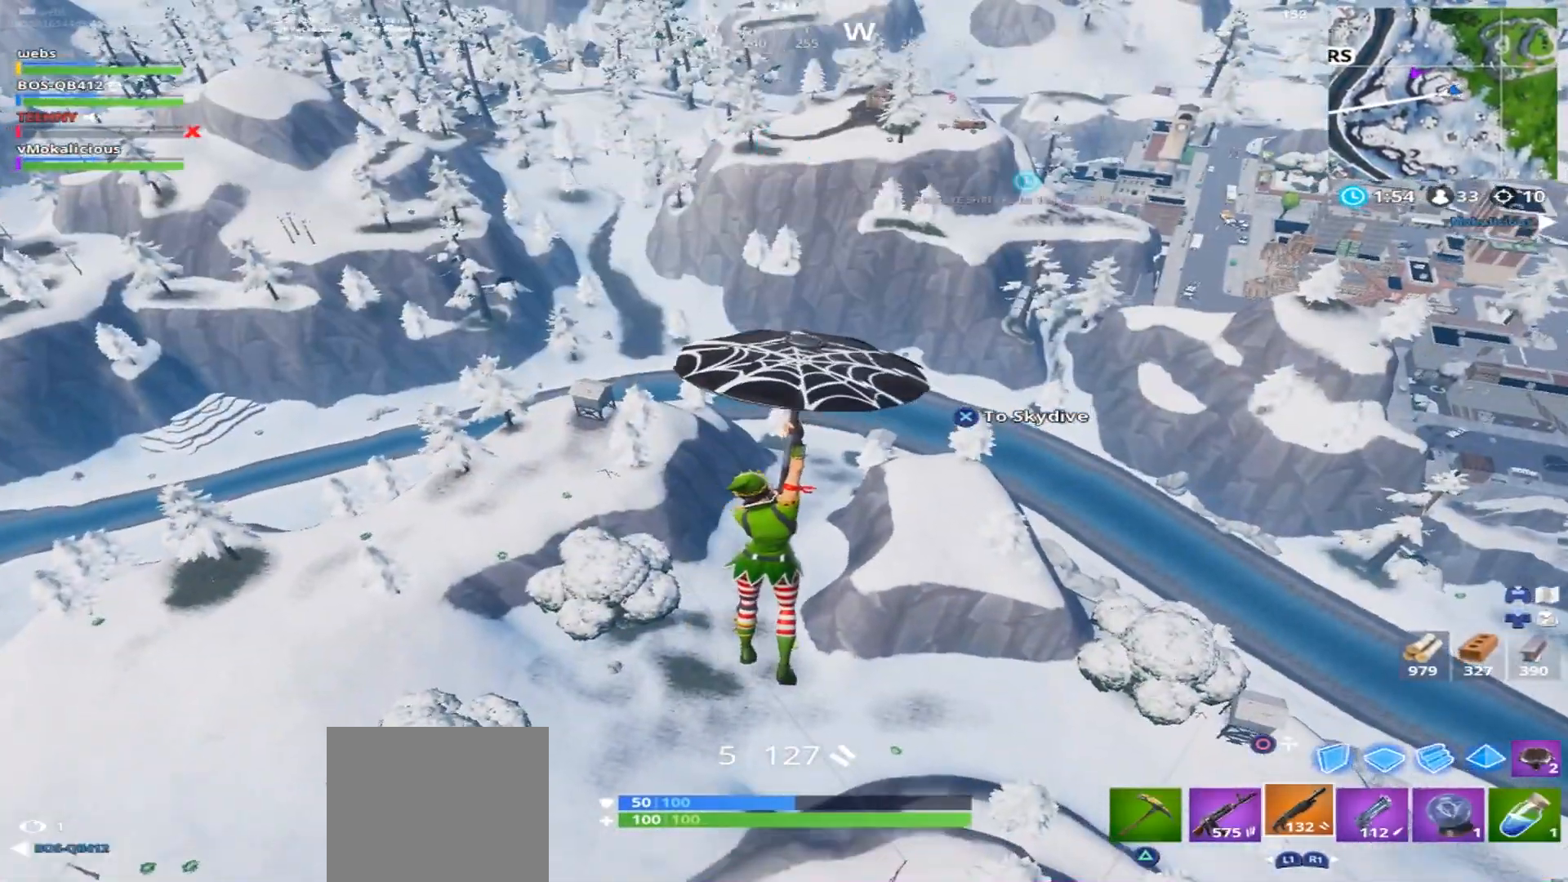
{"buttons": [], "left_stick": "up", "right_stick": "center", "events": [[267, "right_stick", "right"], [467, "right_stick", "center"]]}
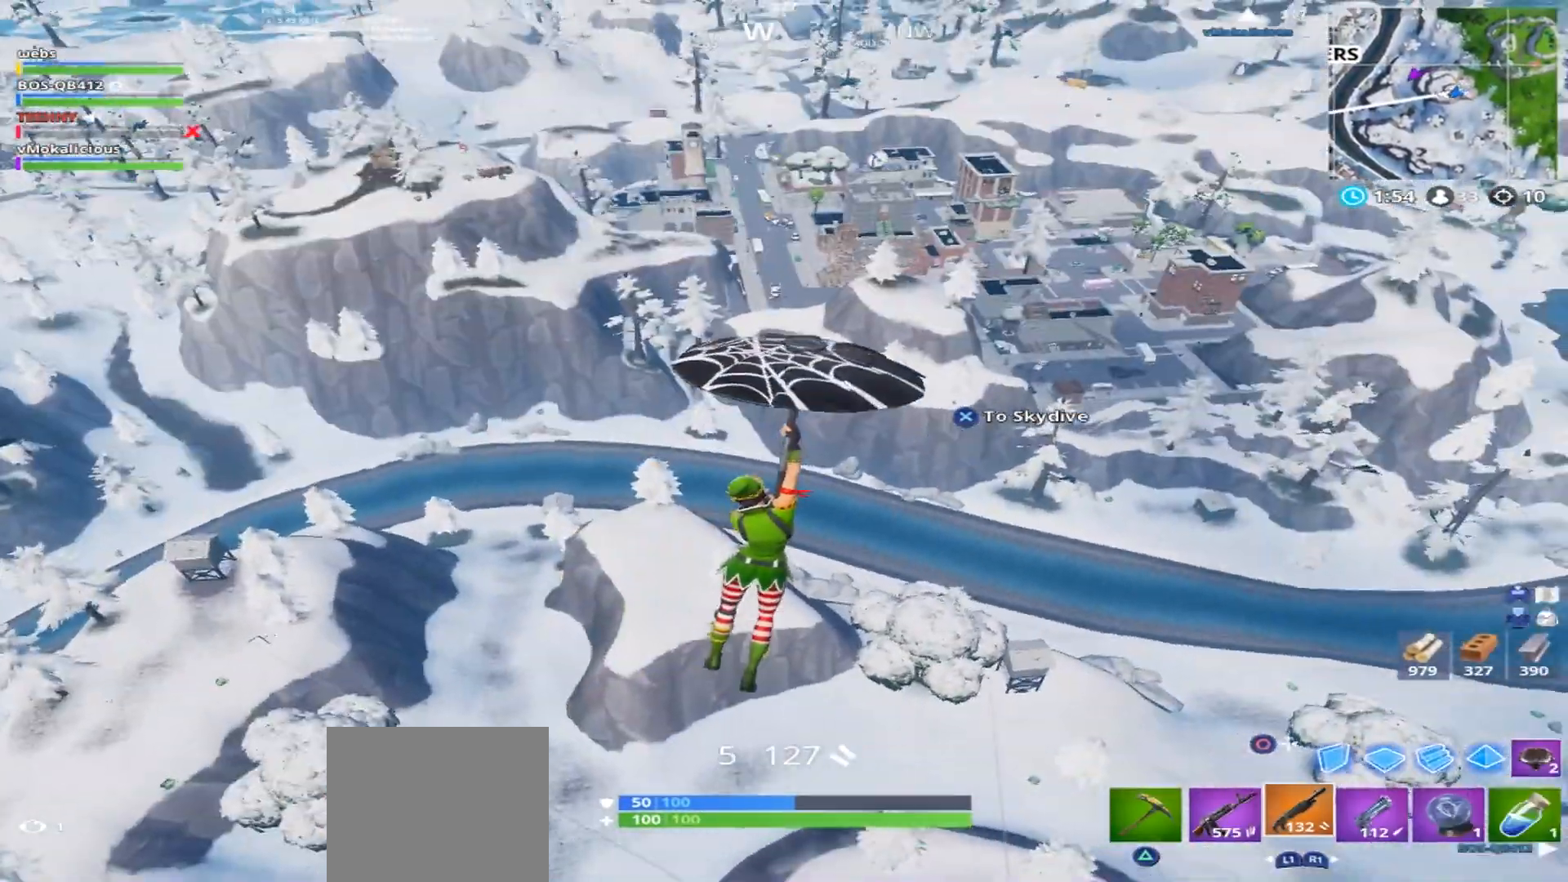
{"buttons": [], "left_stick": "up", "right_stick": "center", "events": []}
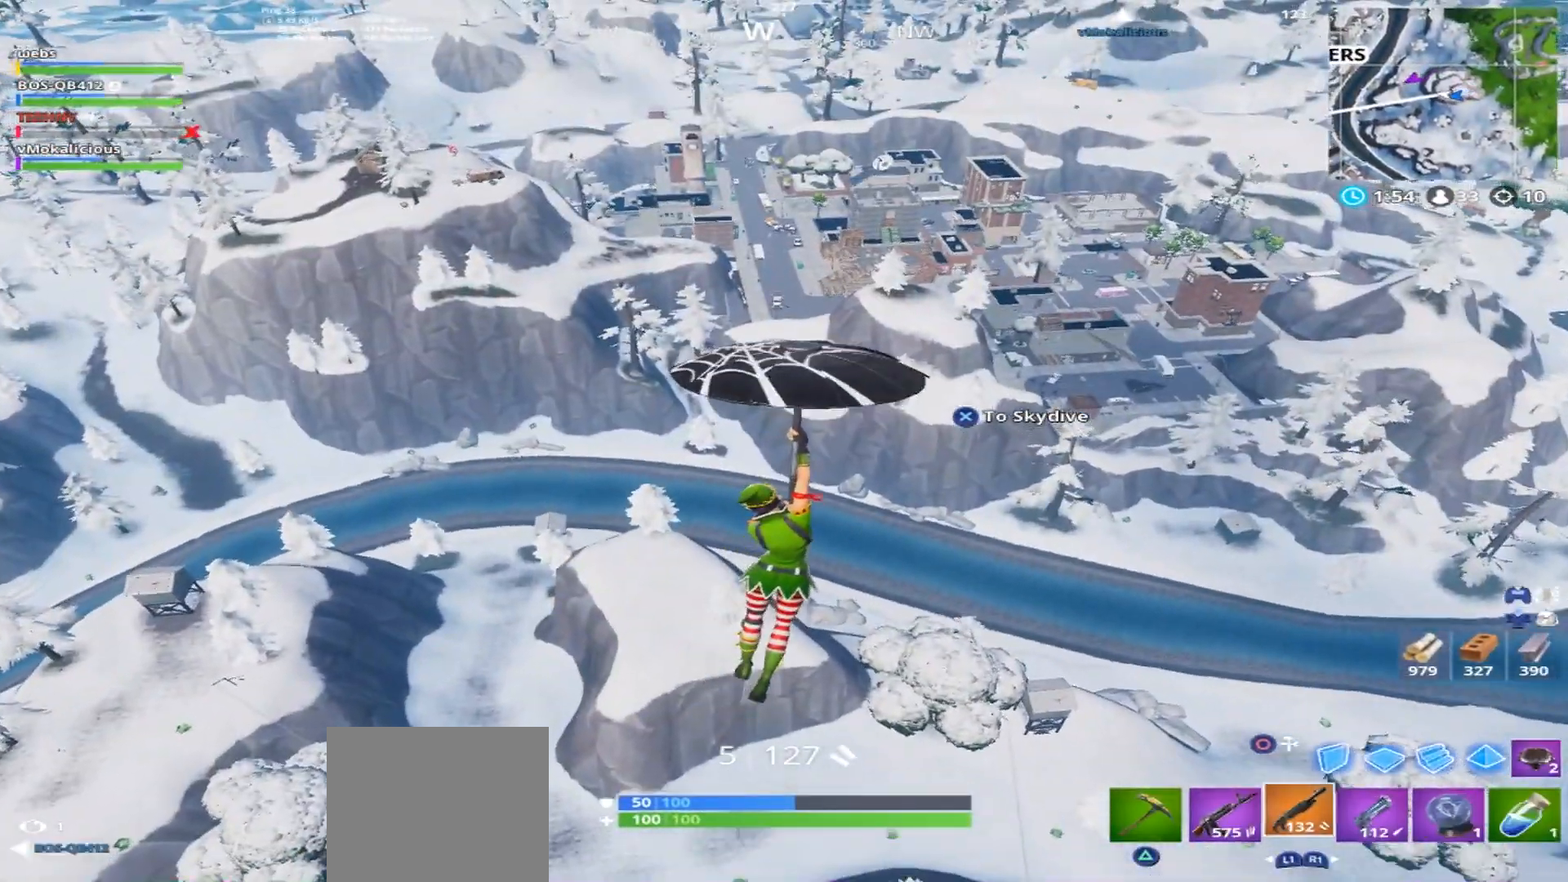
{"buttons": [], "left_stick": "up", "right_stick": "center", "events": []}
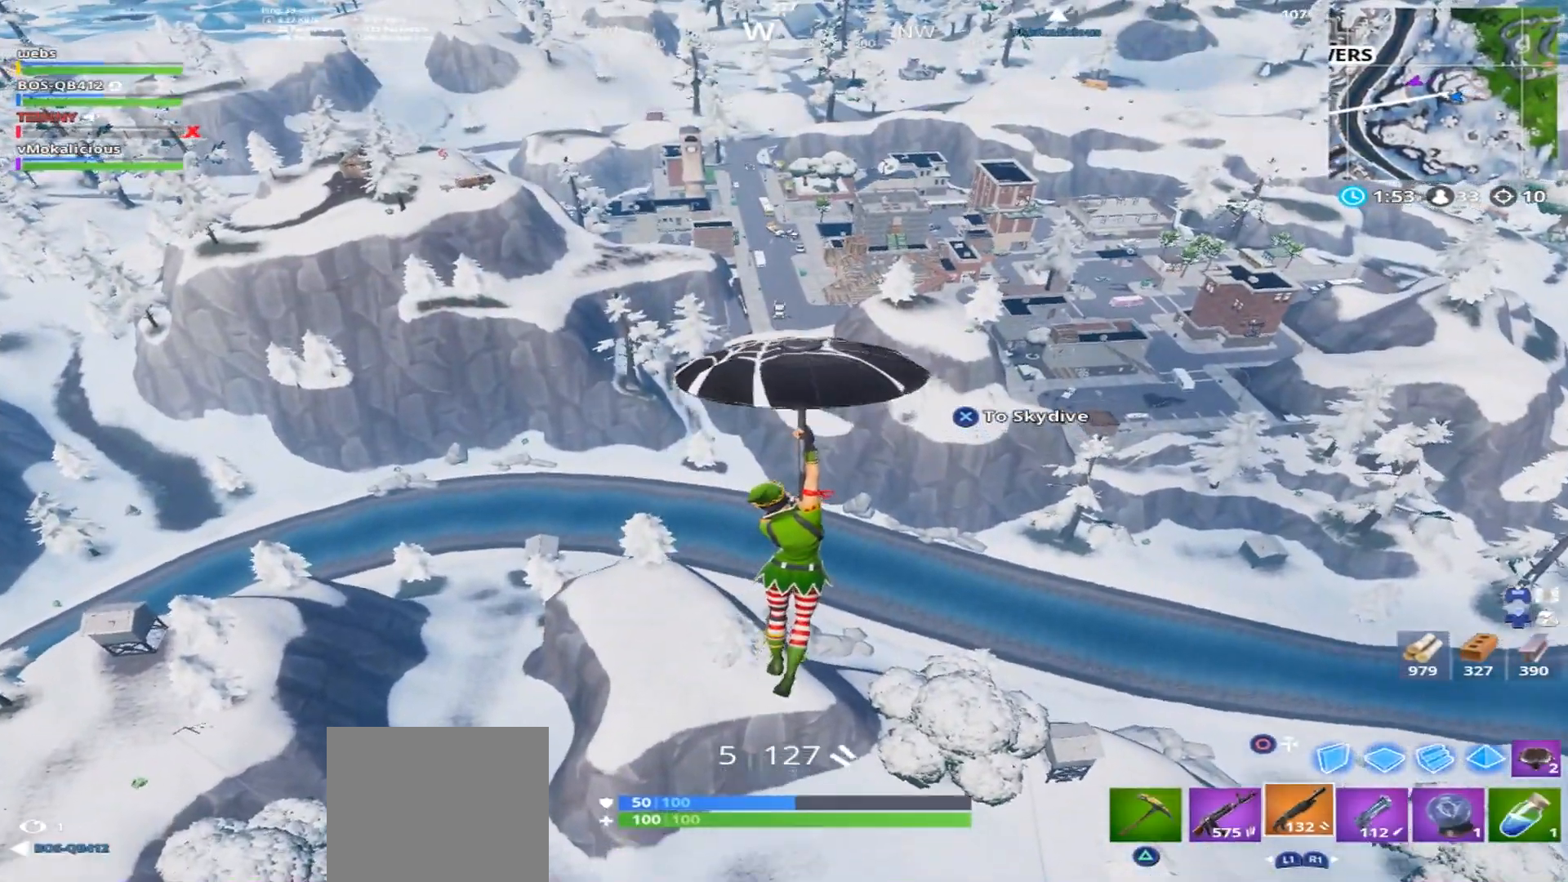
{"buttons": [], "left_stick": "up", "right_stick": "center", "events": [[33, "TOUCHPAD", "down"], [166, "TOUCHPAD", "up"]]}
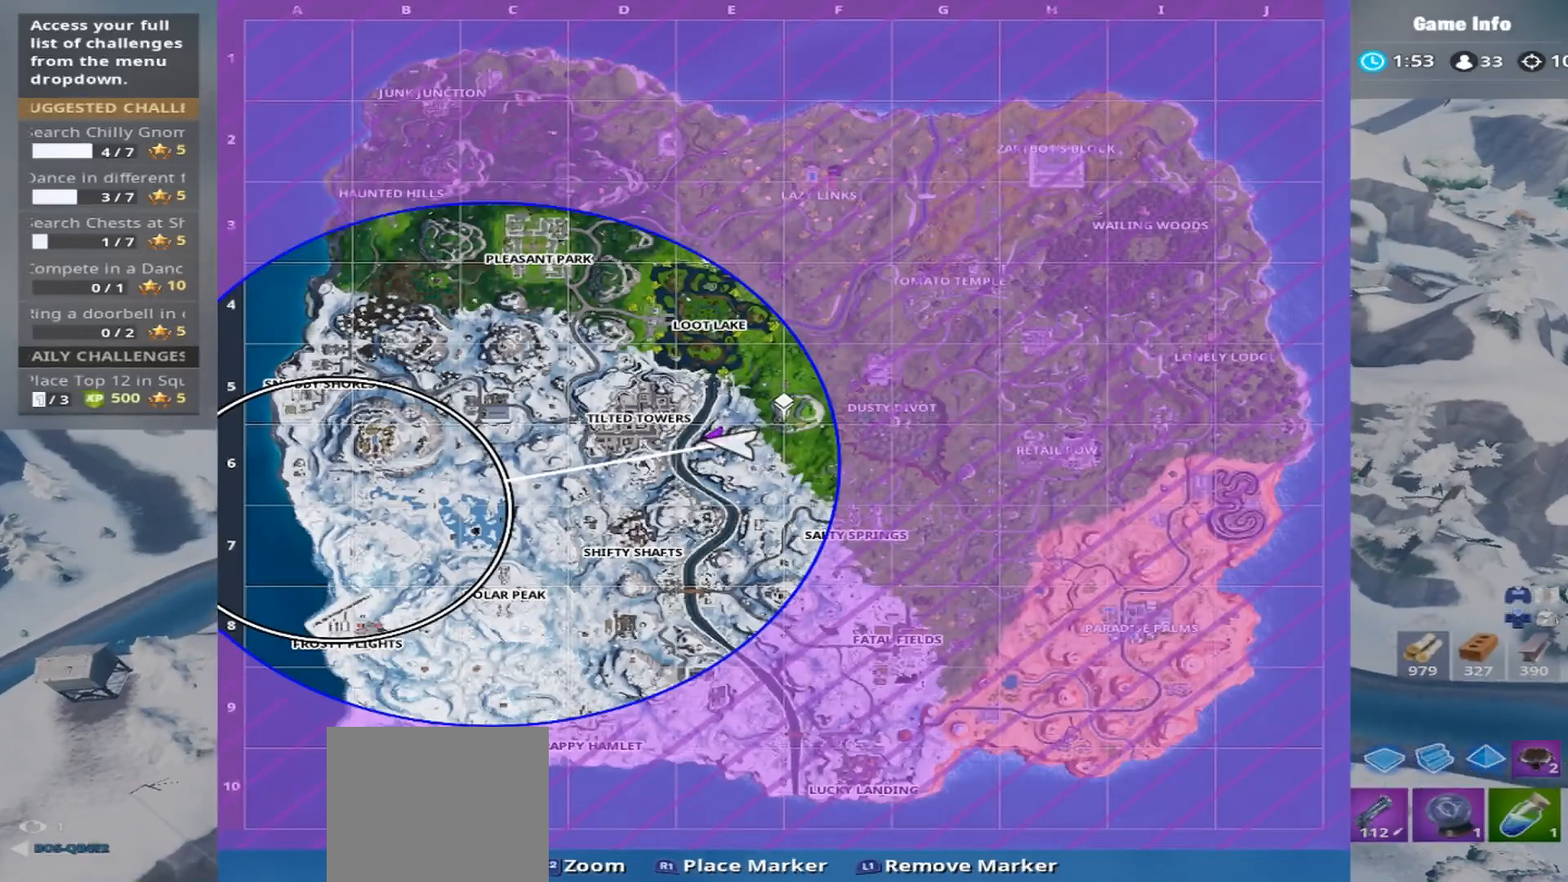
{"buttons": [], "left_stick": "up", "right_stick": "center", "events": [[350, "TOUCHPAD", "down"], [484, "TOUCHPAD", "up"]]}
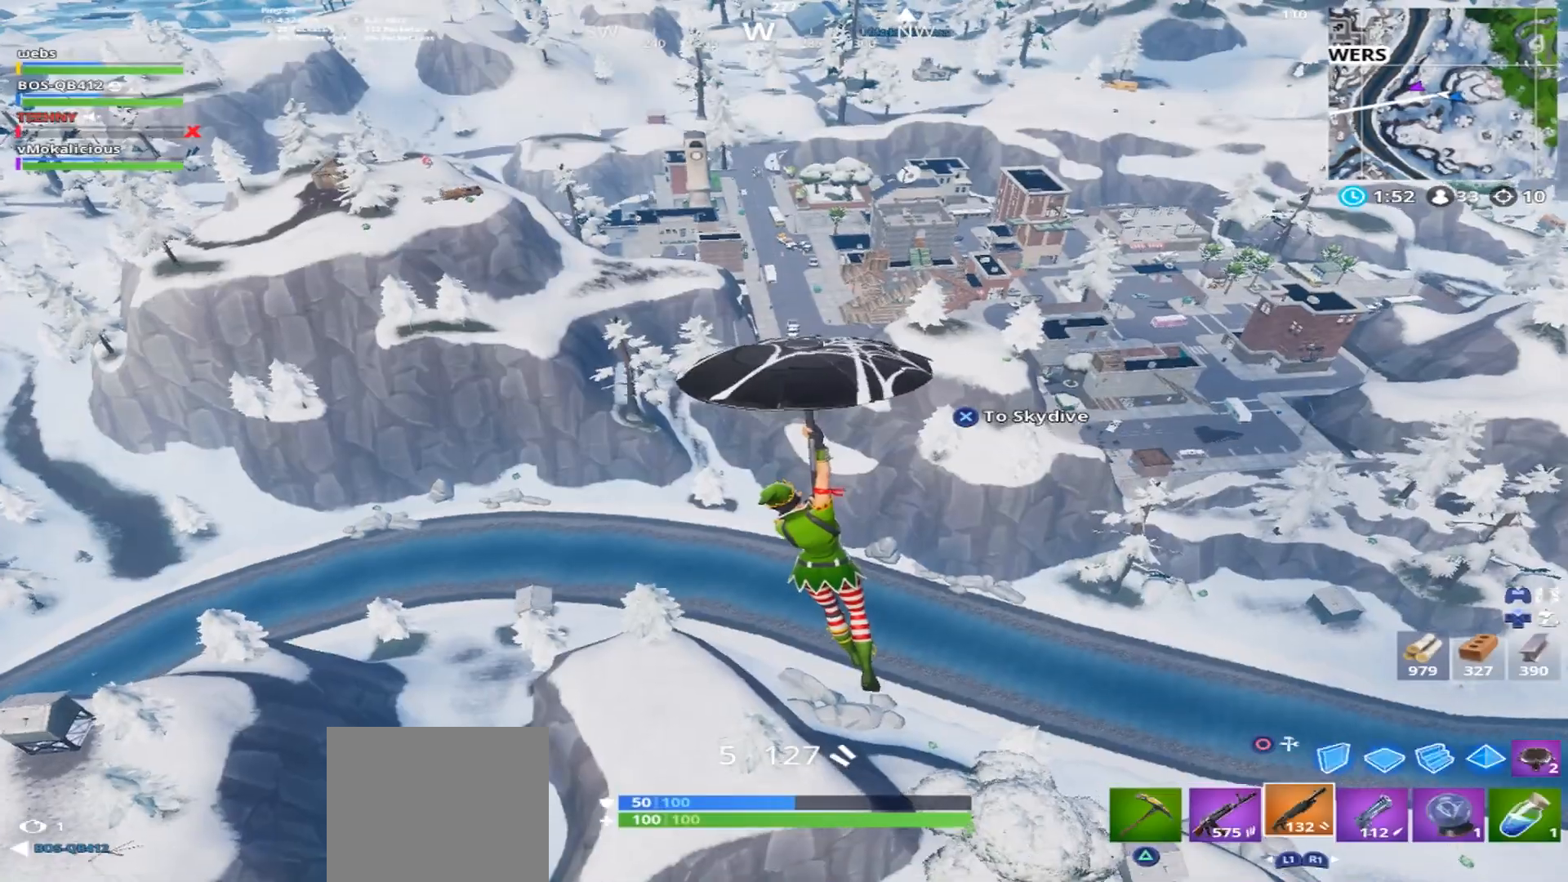
{"buttons": [], "left_stick": "up", "right_stick": "center", "events": []}
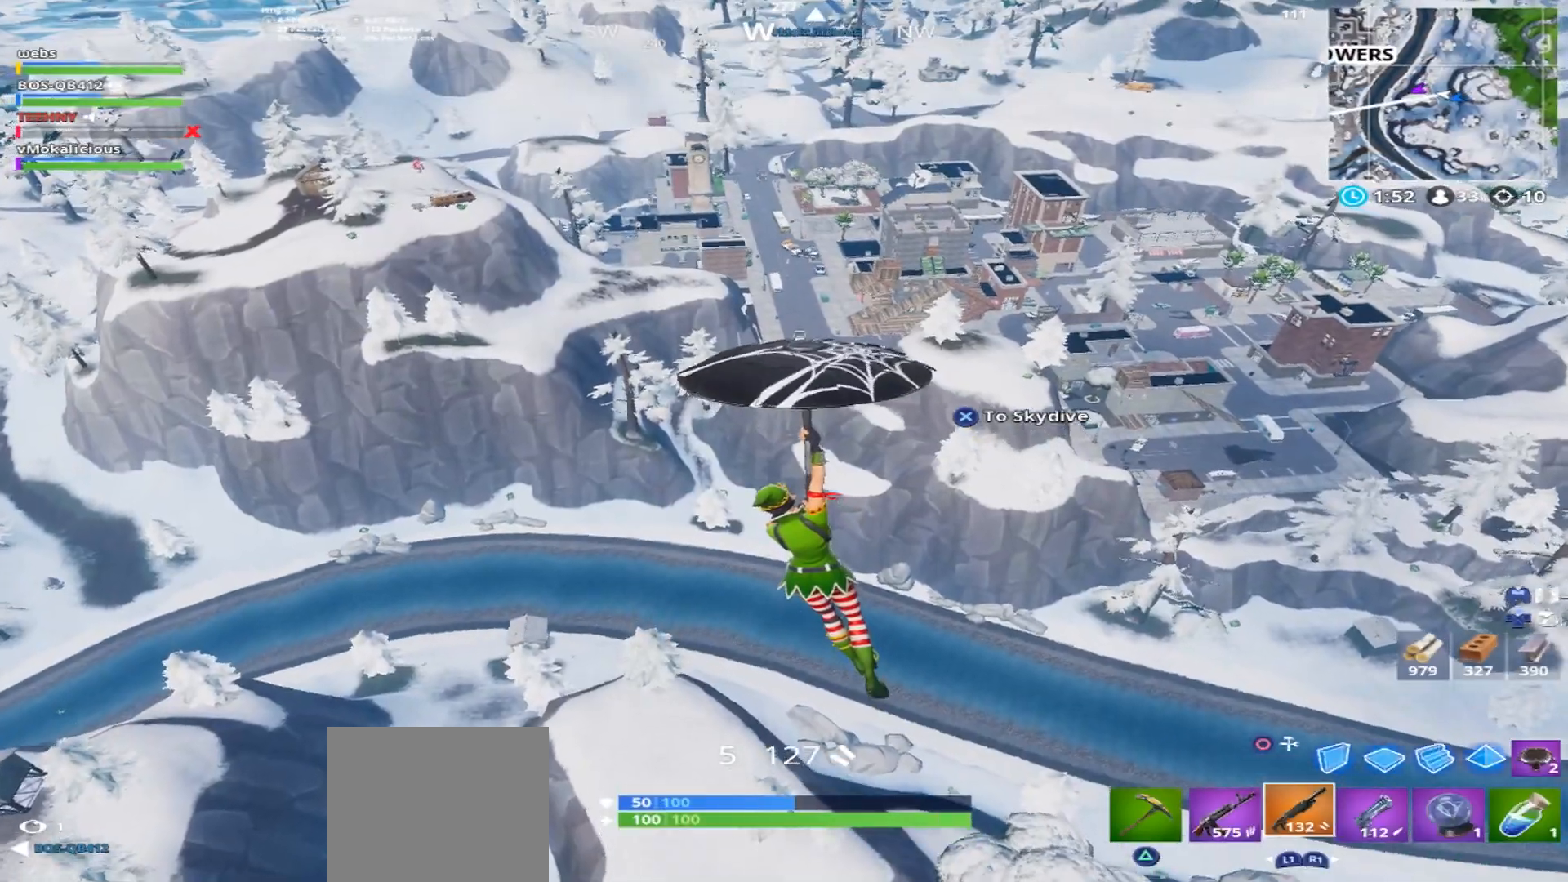
{"buttons": [], "left_stick": "up", "right_stick": "center", "events": []}
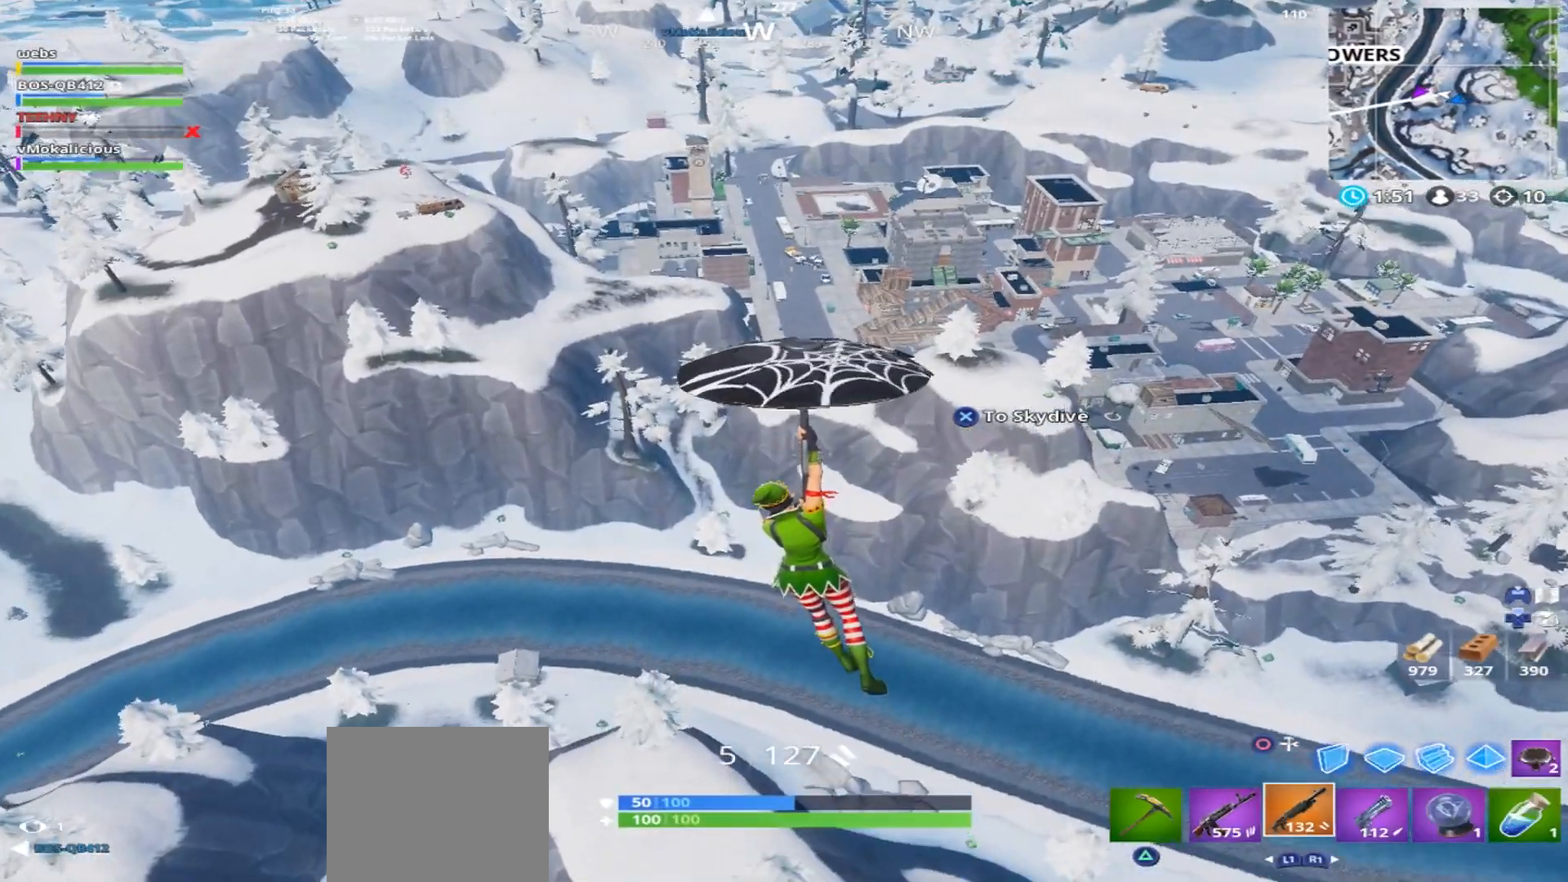
{"buttons": [], "left_stick": "up", "right_stick": "center", "events": []}
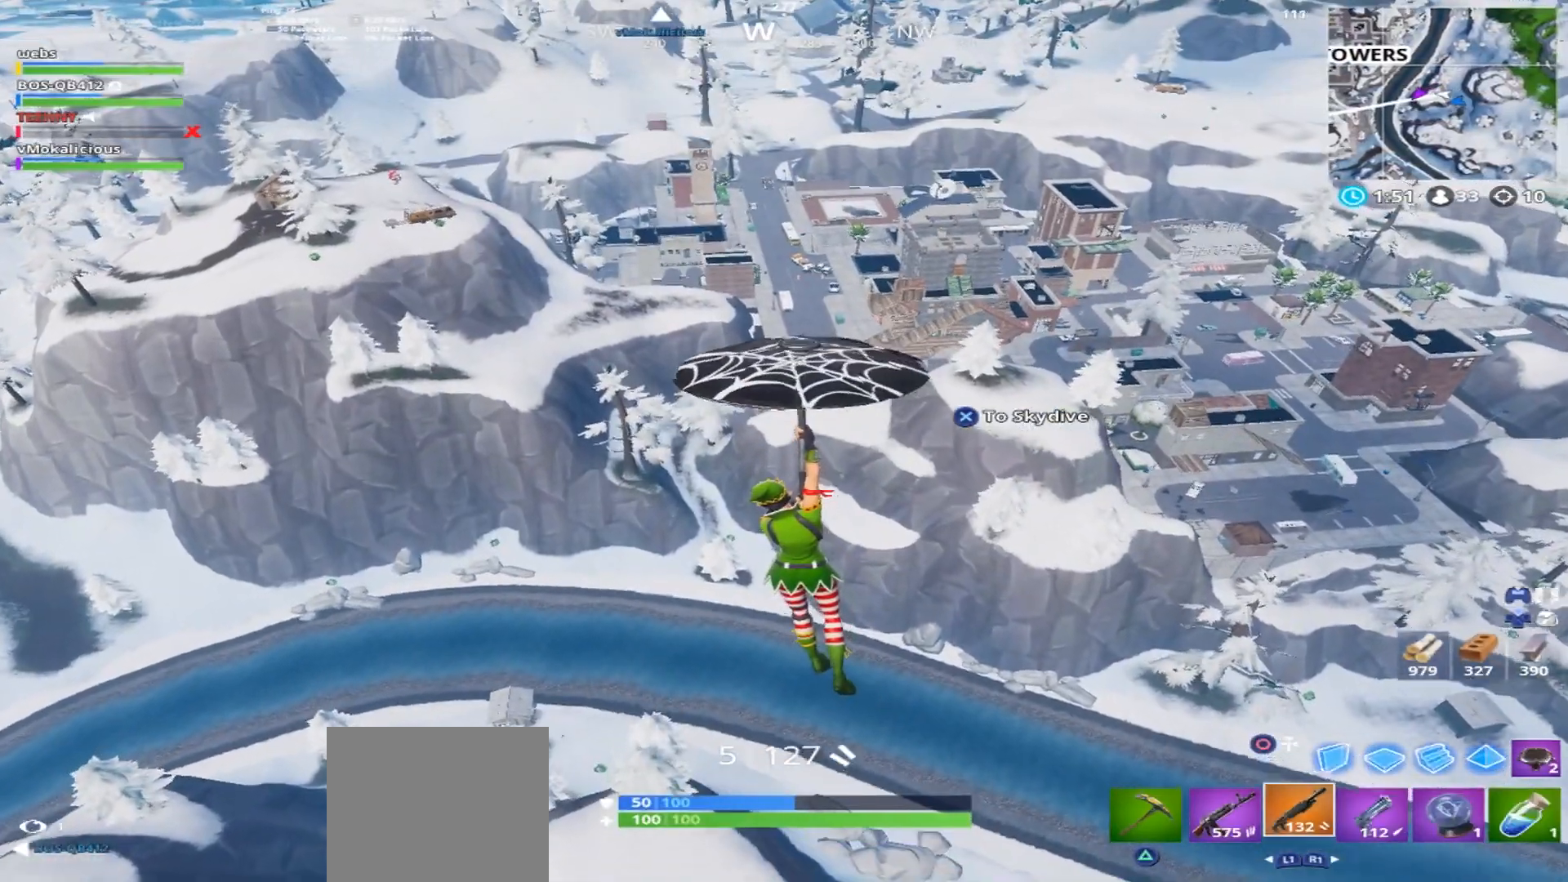
{"buttons": [], "left_stick": "up", "right_stick": "center", "events": []}
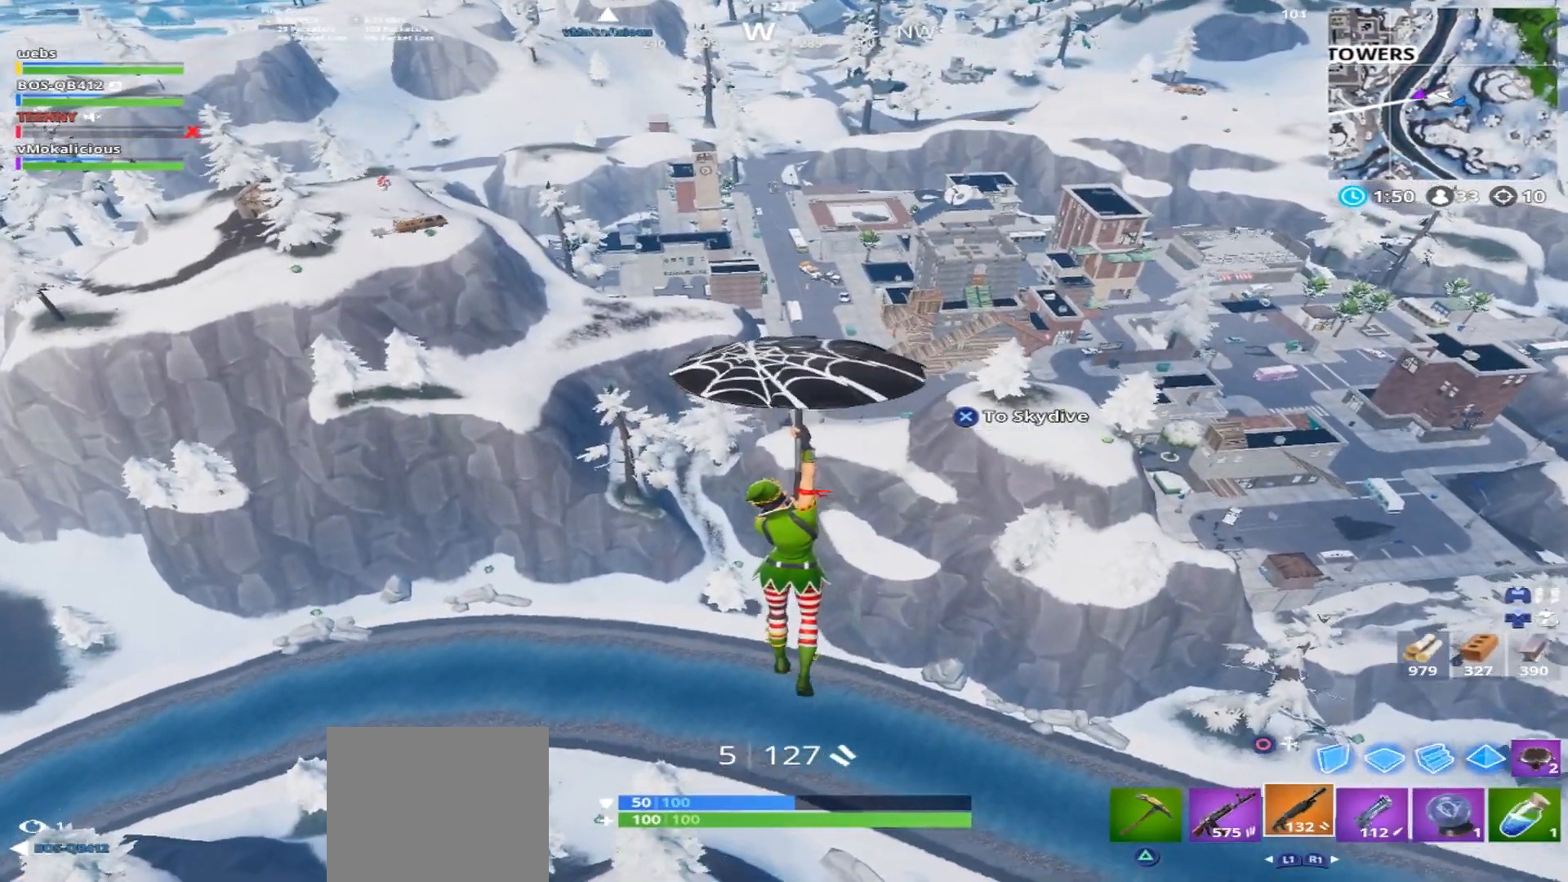
{"buttons": [], "left_stick": "up", "right_stick": "center", "events": []}
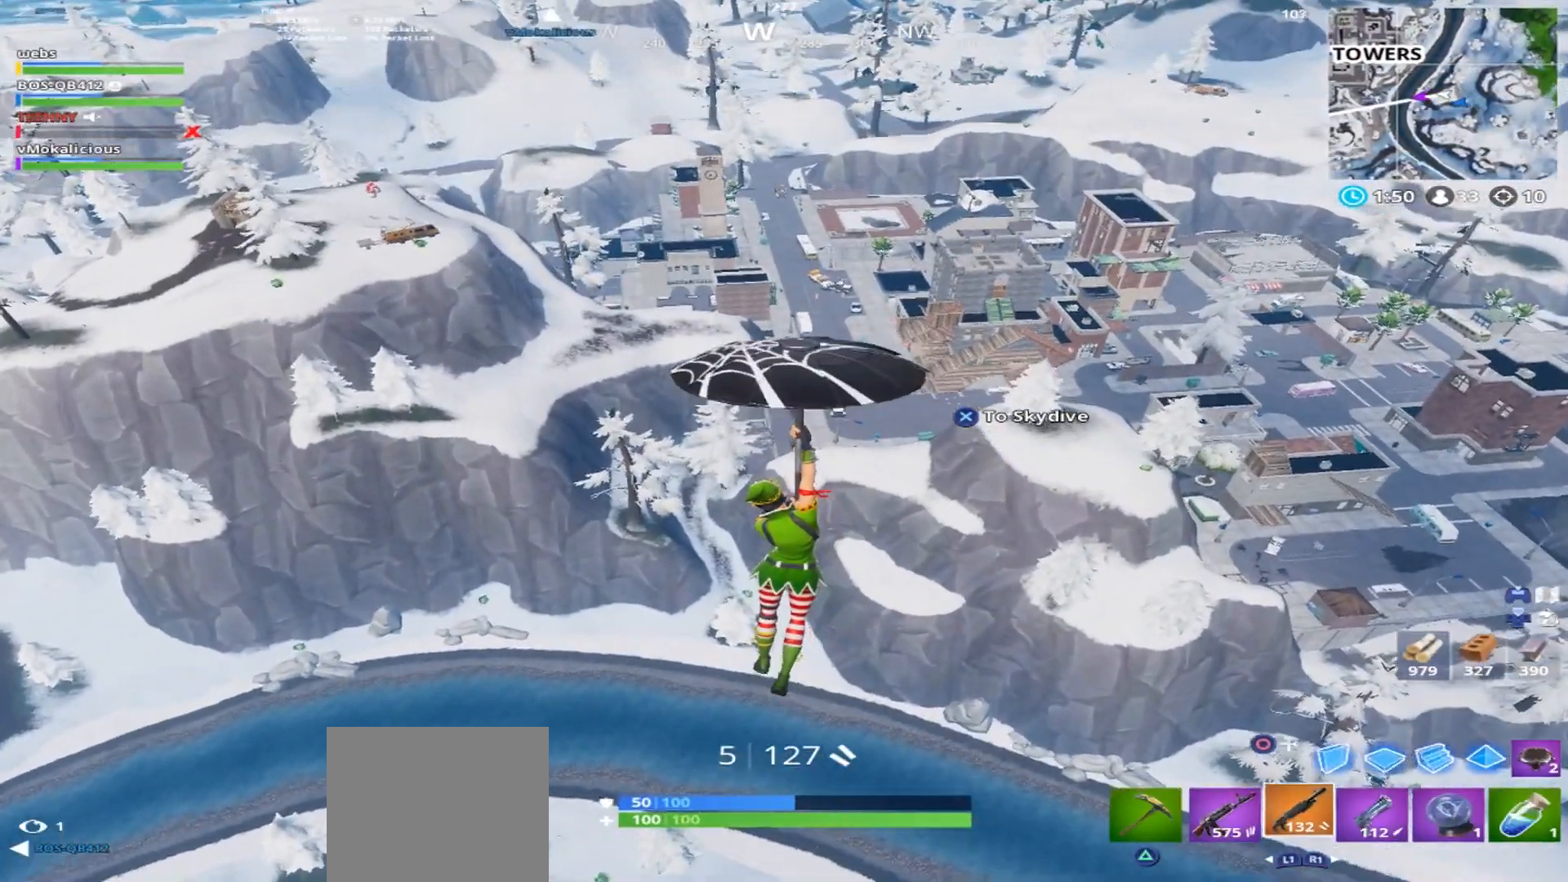
{"buttons": [], "left_stick": "up", "right_stick": "center", "events": []}
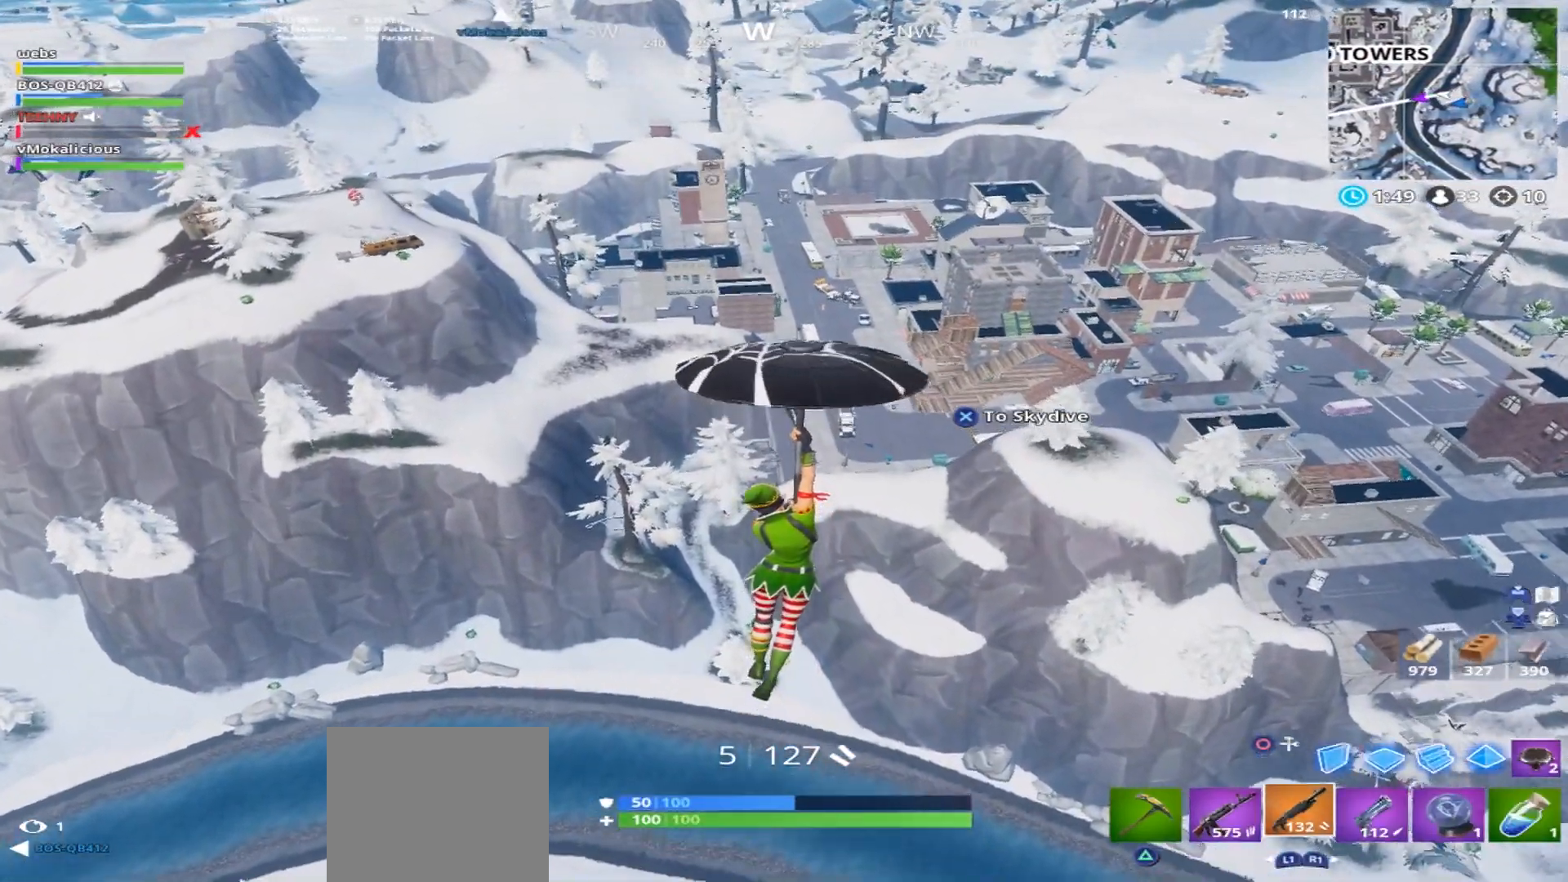
{"buttons": [], "left_stick": "up", "right_stick": "center", "events": []}
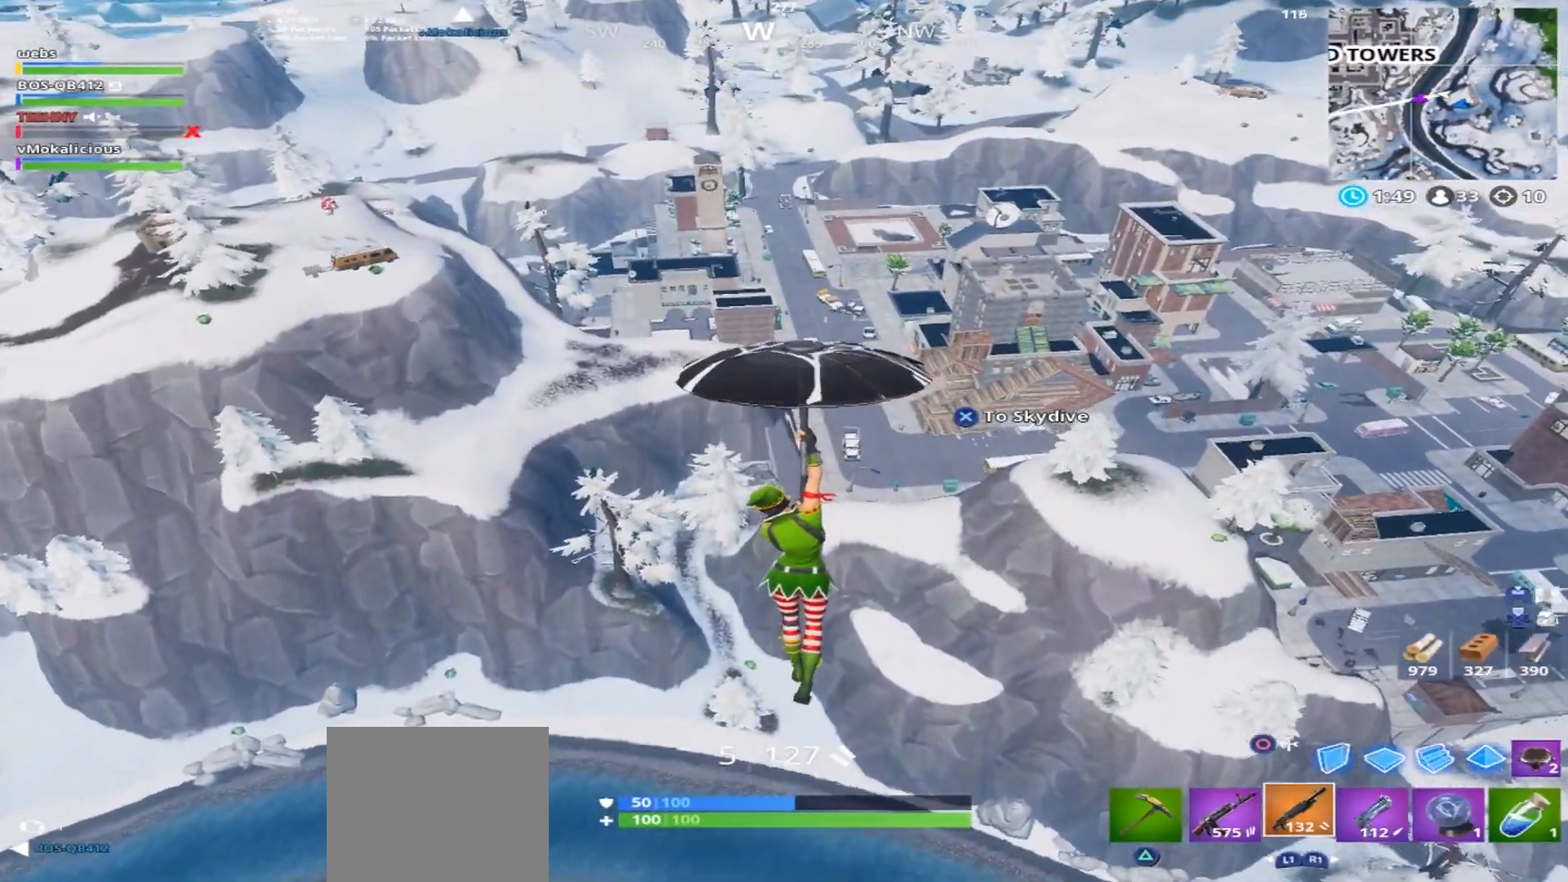
{"buttons": [], "left_stick": "up", "right_stick": "center", "events": []}
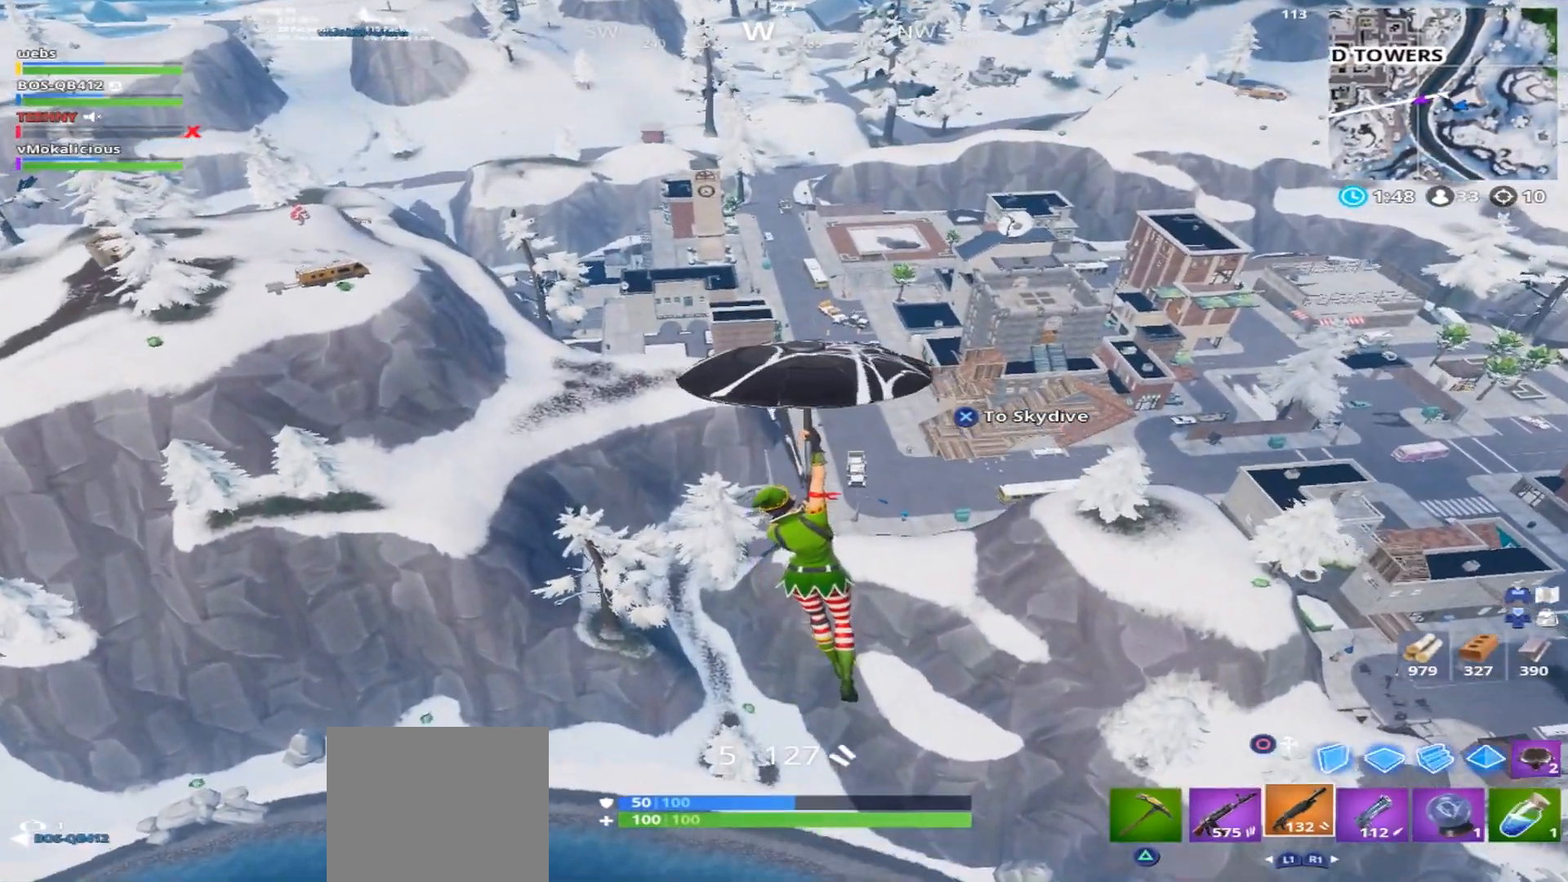
{"buttons": [], "left_stick": "up", "right_stick": "center", "events": [[66, "right_stick", "left"], [216, "right_stick", "center"]]}
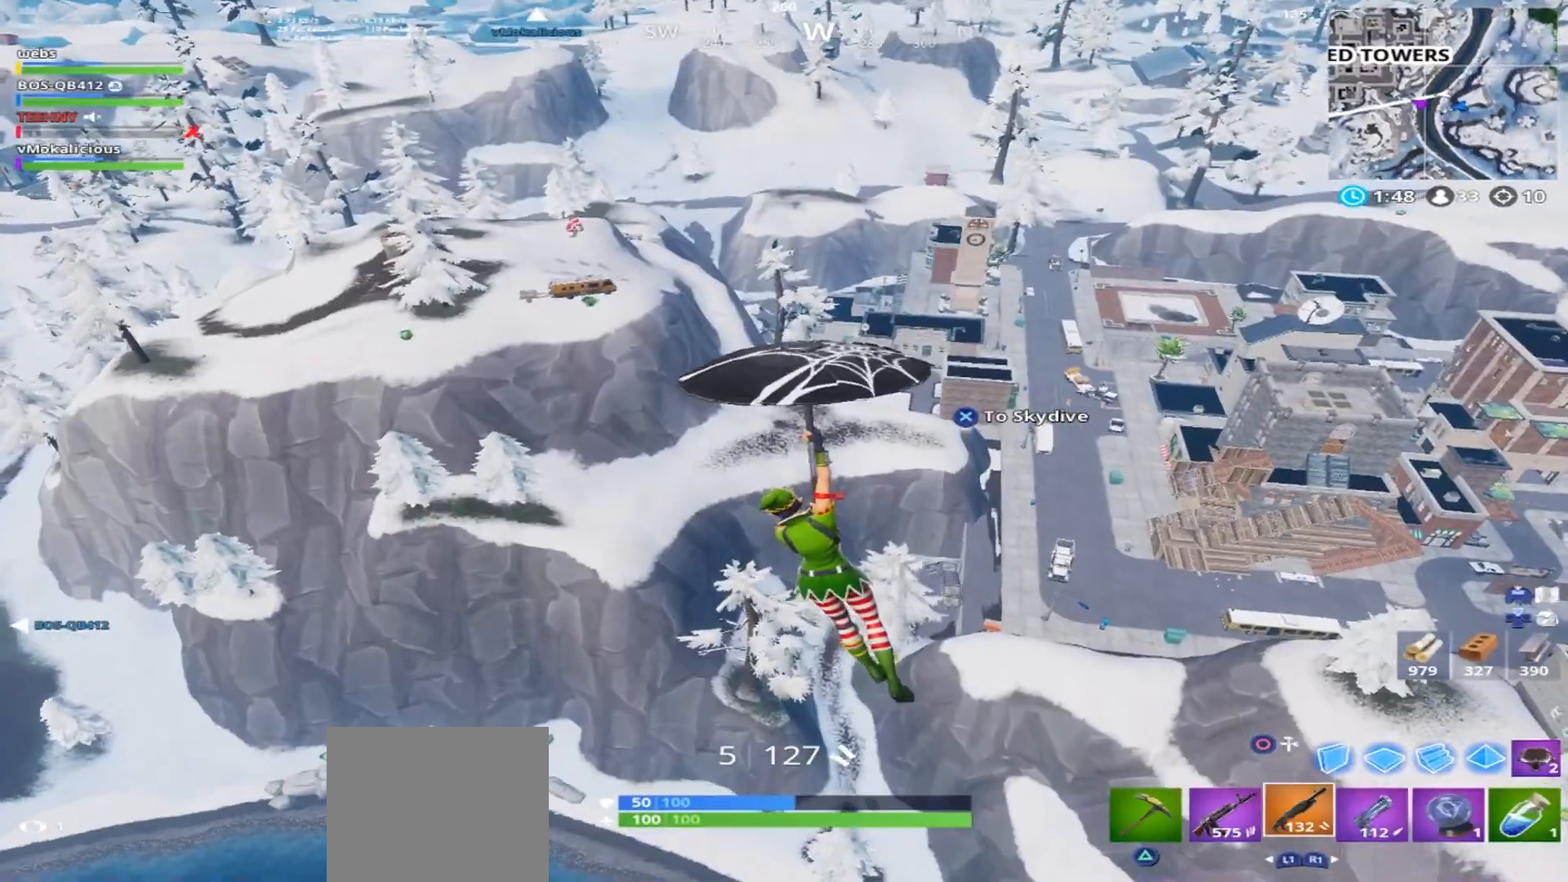
{"buttons": [], "left_stick": "up", "right_stick": "center", "events": []}
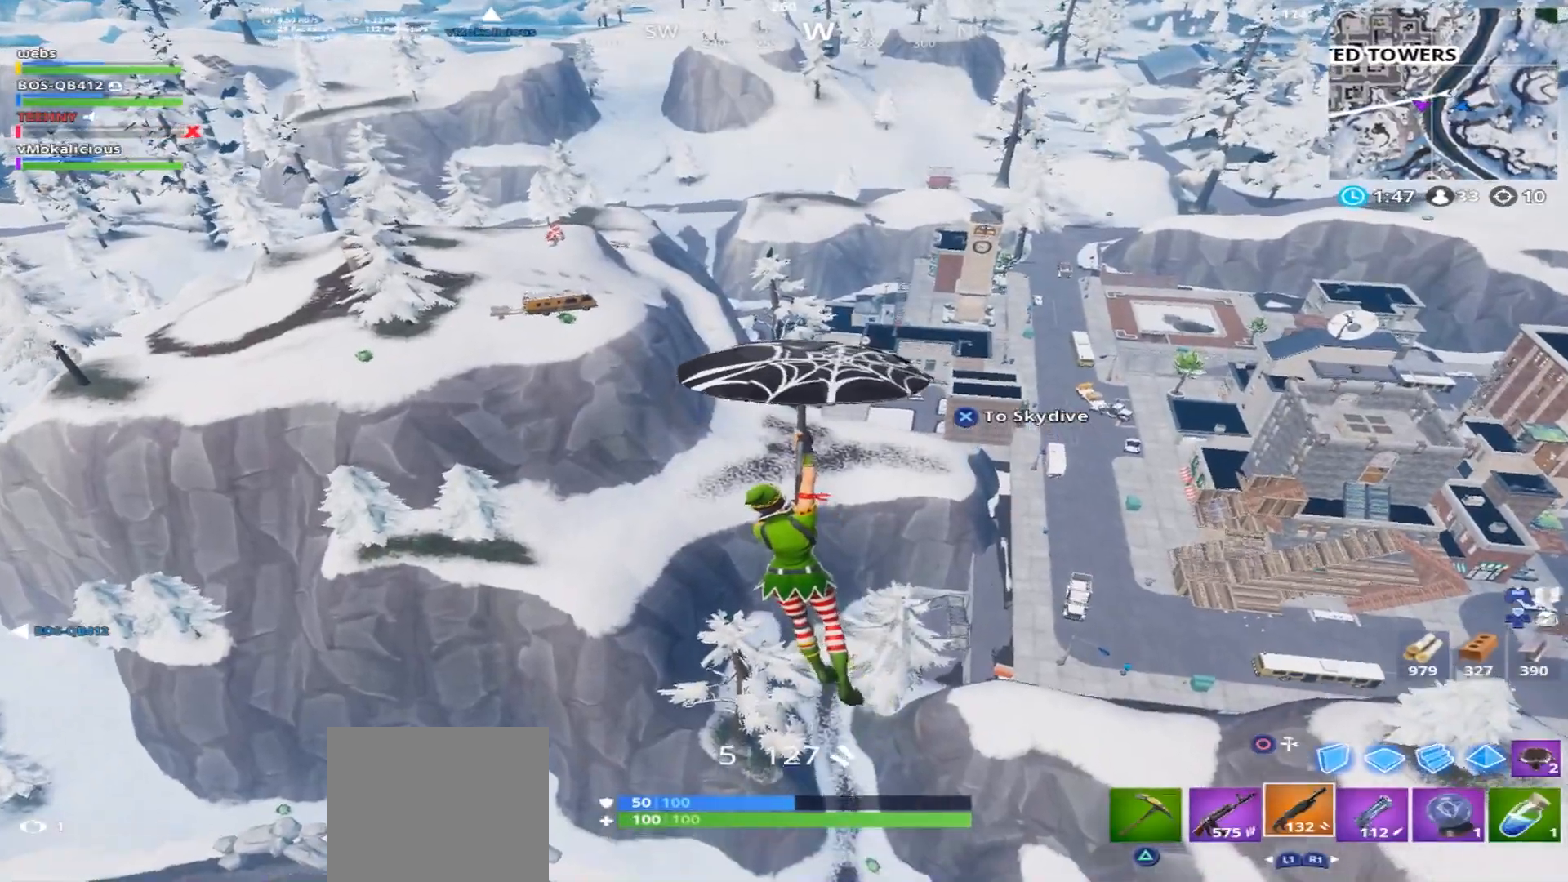
{"buttons": [], "left_stick": "up-right", "right_stick": "center", "events": [[17, "right_stick", "left"], [117, "left_stick", "up-right"], [267, "right_stick", "center"]]}
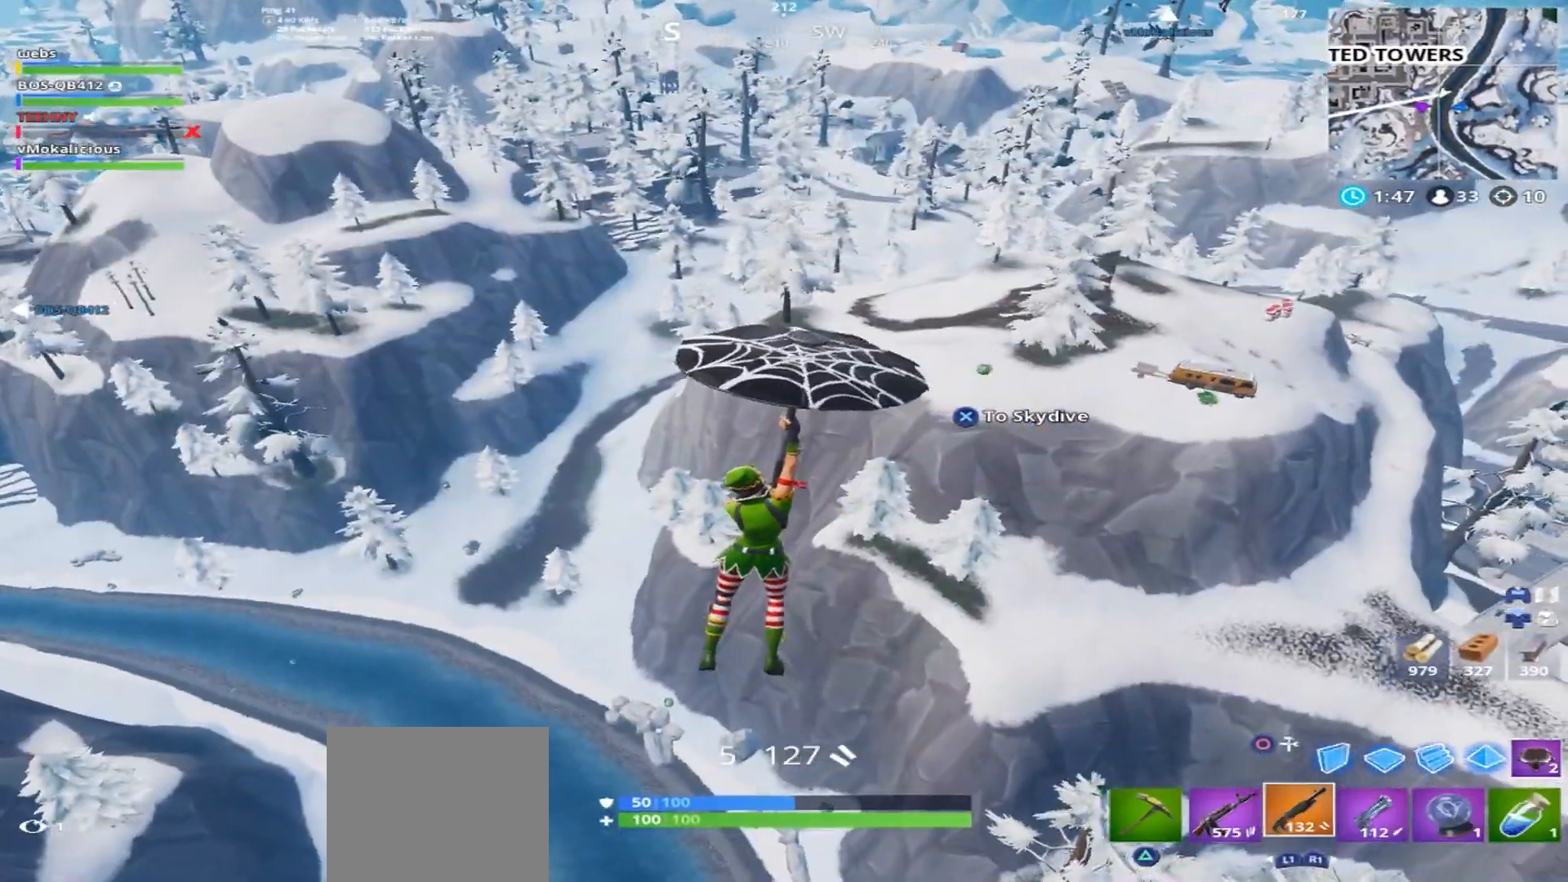
{"buttons": [], "left_stick": "up-right", "right_stick": "center", "events": [[267, "right_stick", "left"], [501, "right_stick", "center"]]}
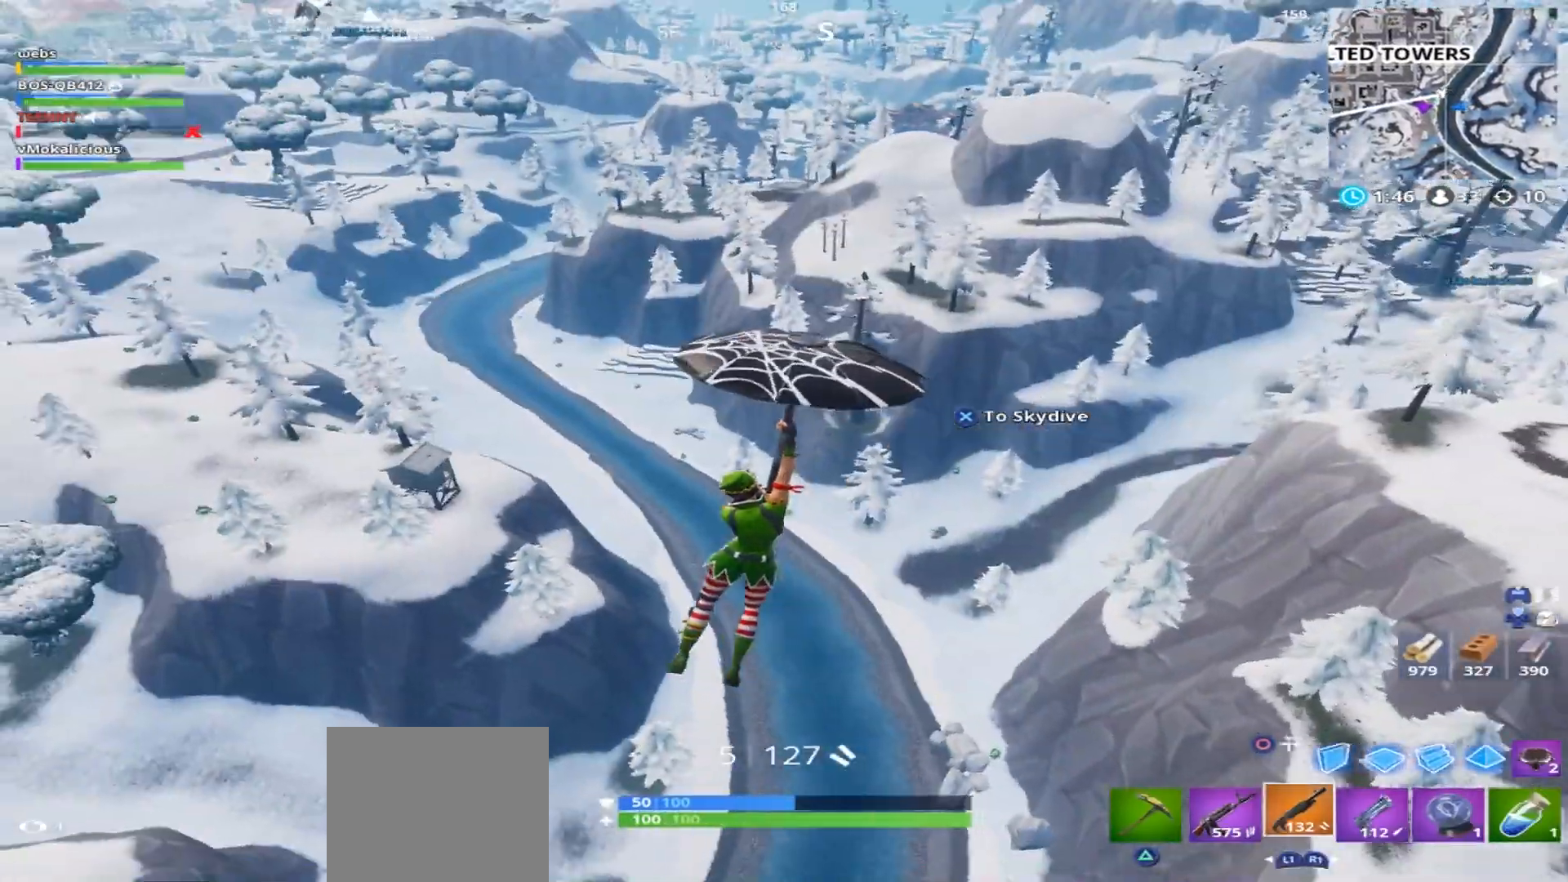
{"buttons": [], "left_stick": "up-right", "right_stick": "center", "events": []}
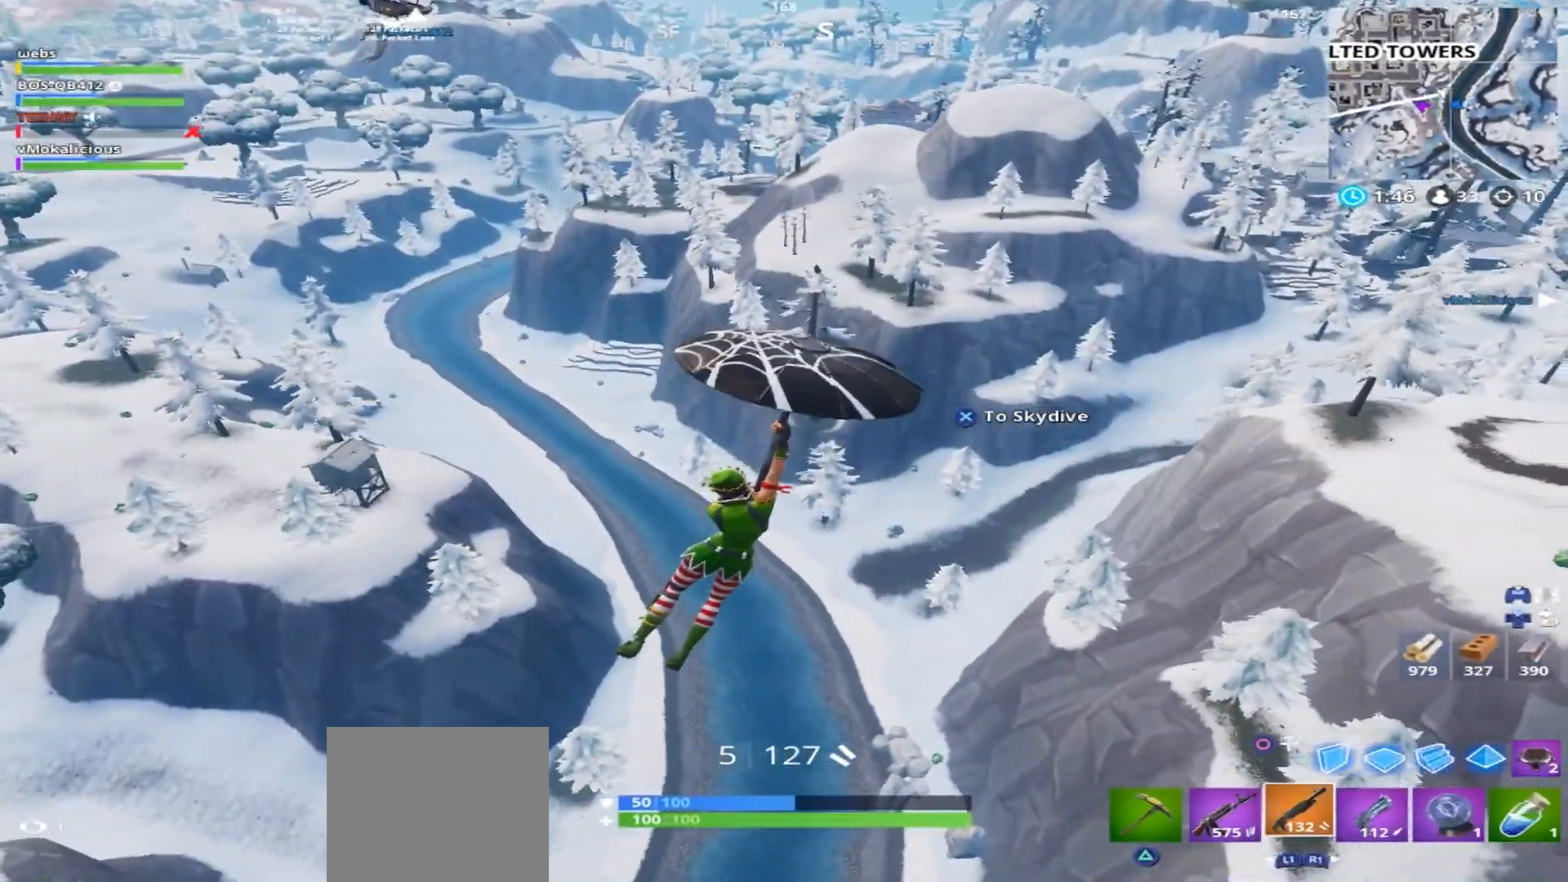
{"buttons": [], "left_stick": "up-right", "right_stick": "left", "events": [[451, "right_stick", "left"]]}
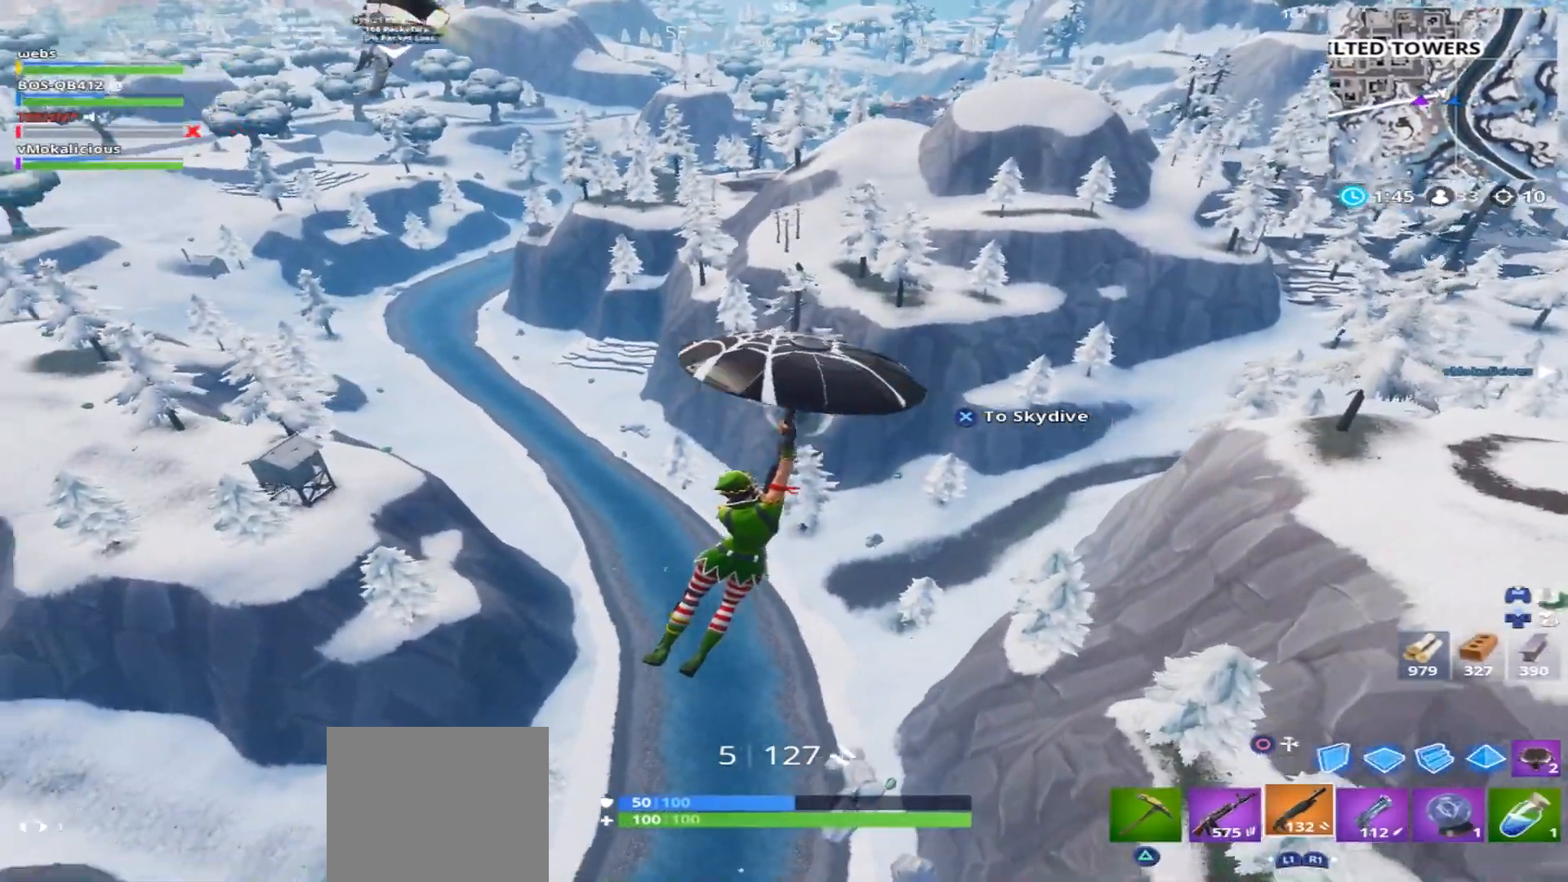
{"buttons": [], "left_stick": "up-right", "right_stick": "center", "events": [[117, "right_stick", "center"]]}
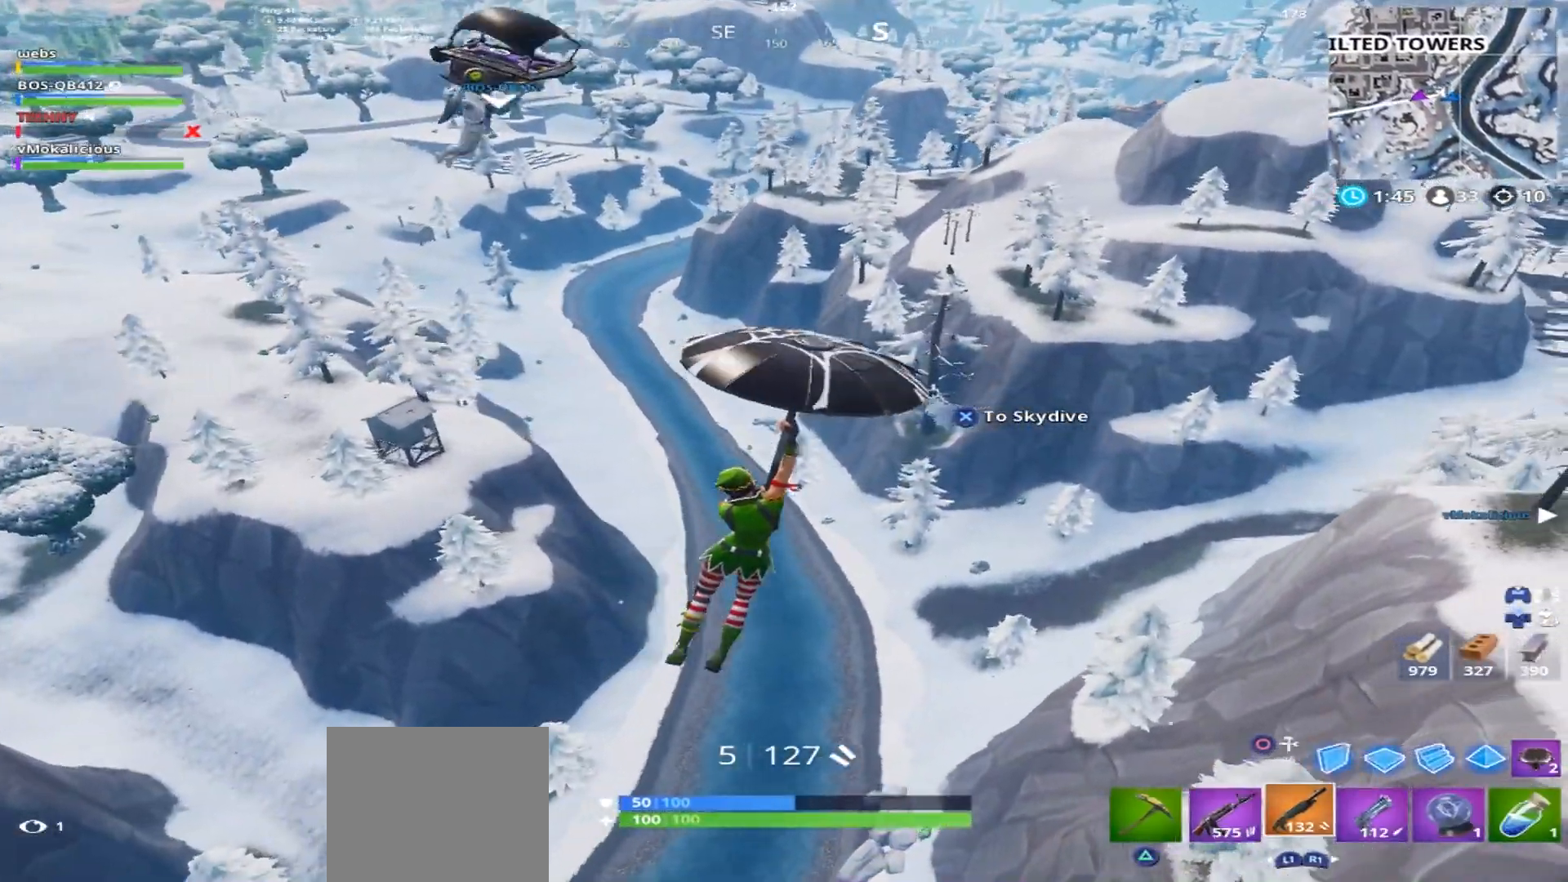
{"buttons": [], "left_stick": "up", "right_stick": "center", "events": [[184, "right_stick", "right"], [467, "left_stick", "up"], [484, "right_stick", "center"]]}
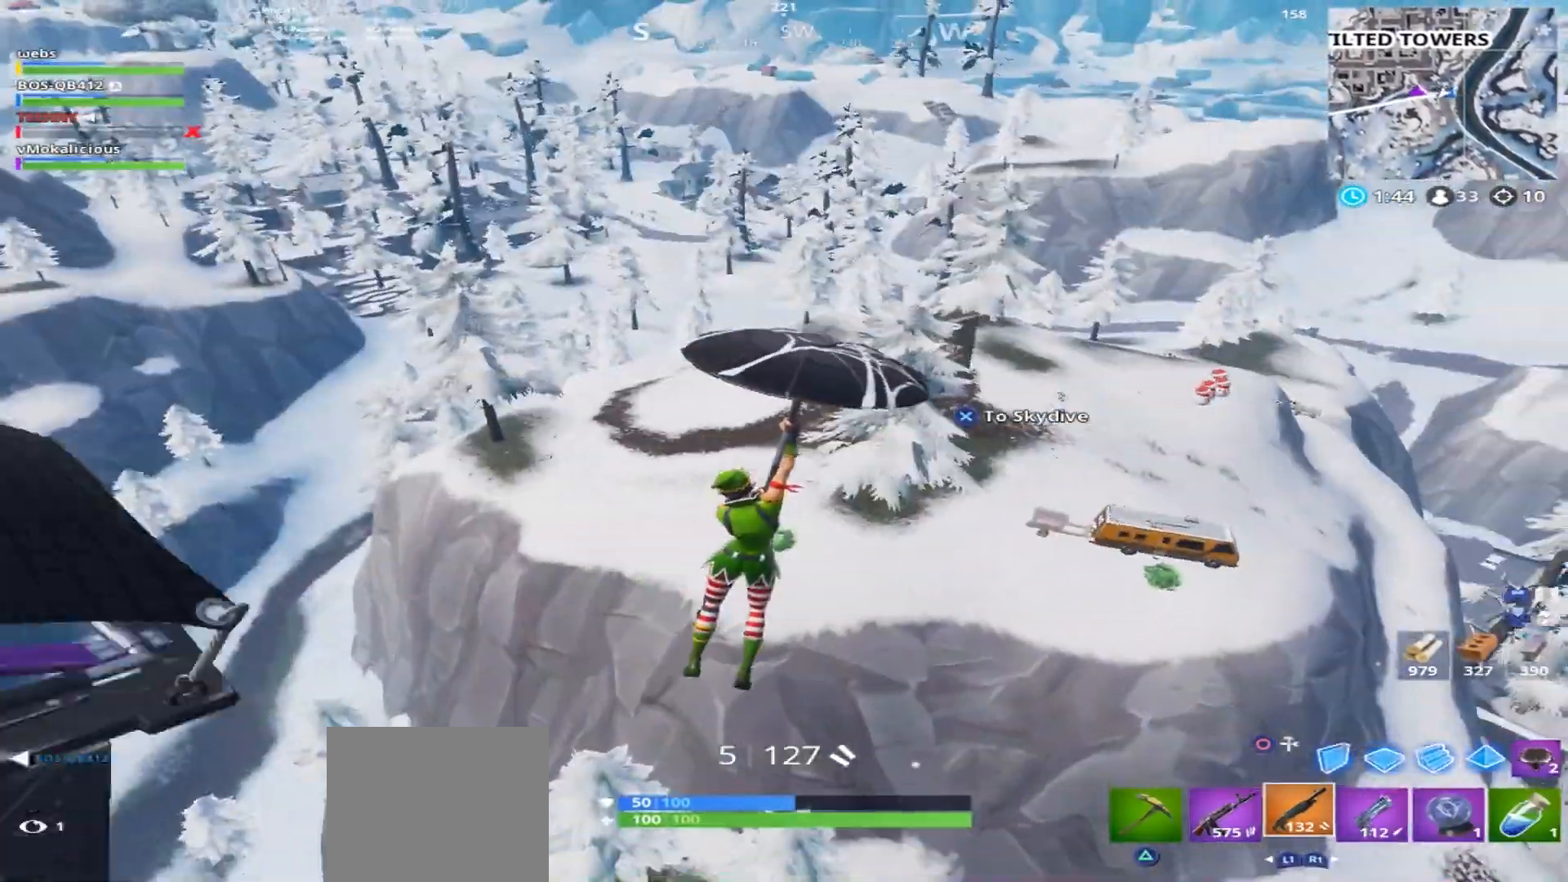
{"buttons": [], "left_stick": "up", "right_stick": "center", "events": []}
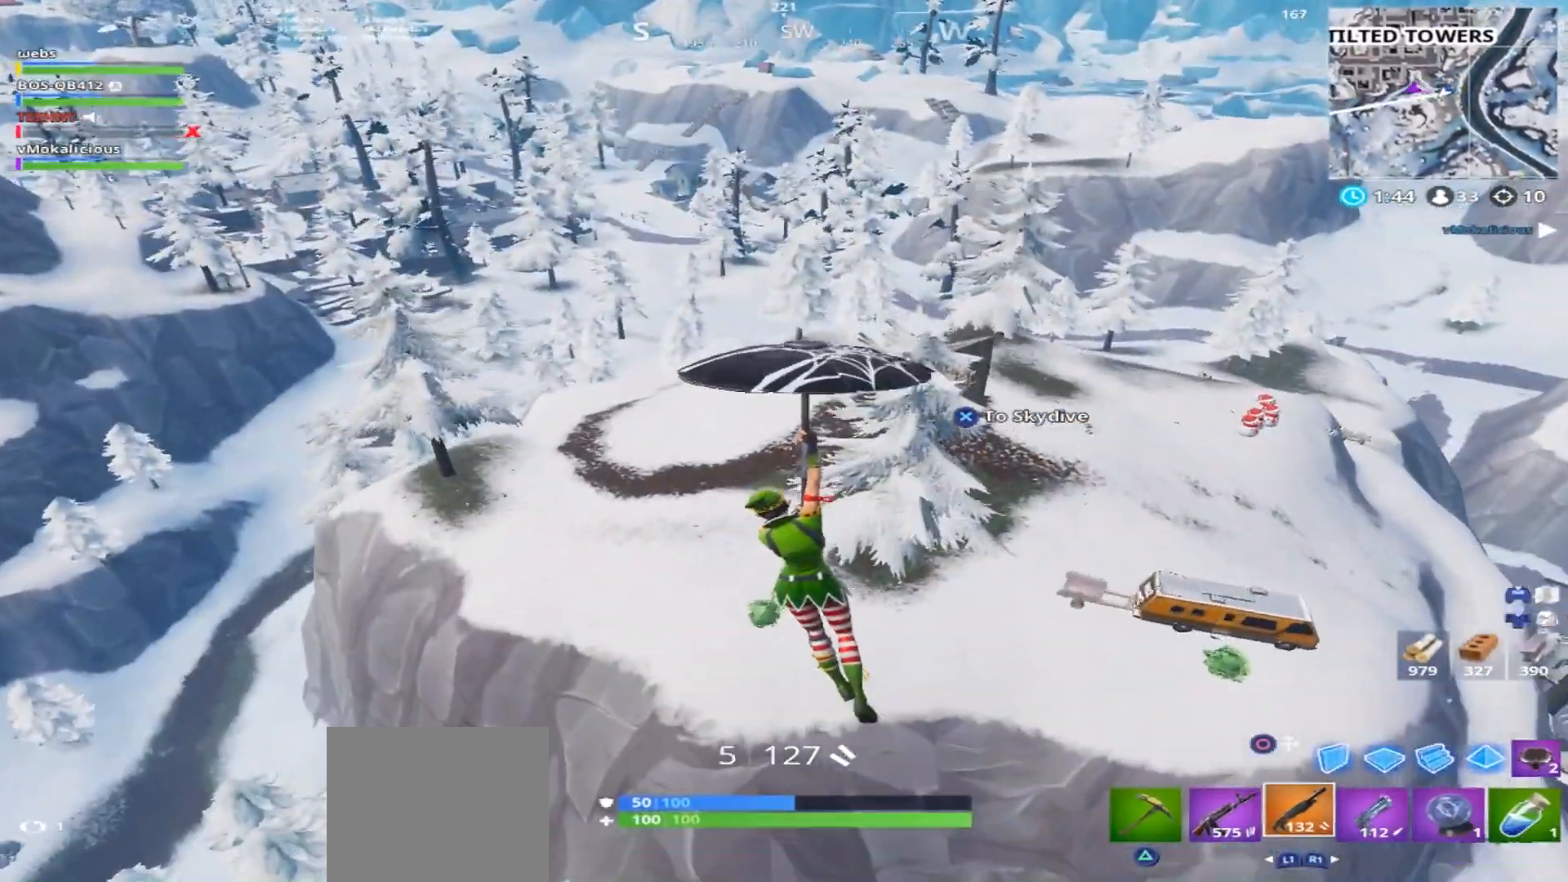
{"buttons": [], "left_stick": "up", "right_stick": "center", "events": []}
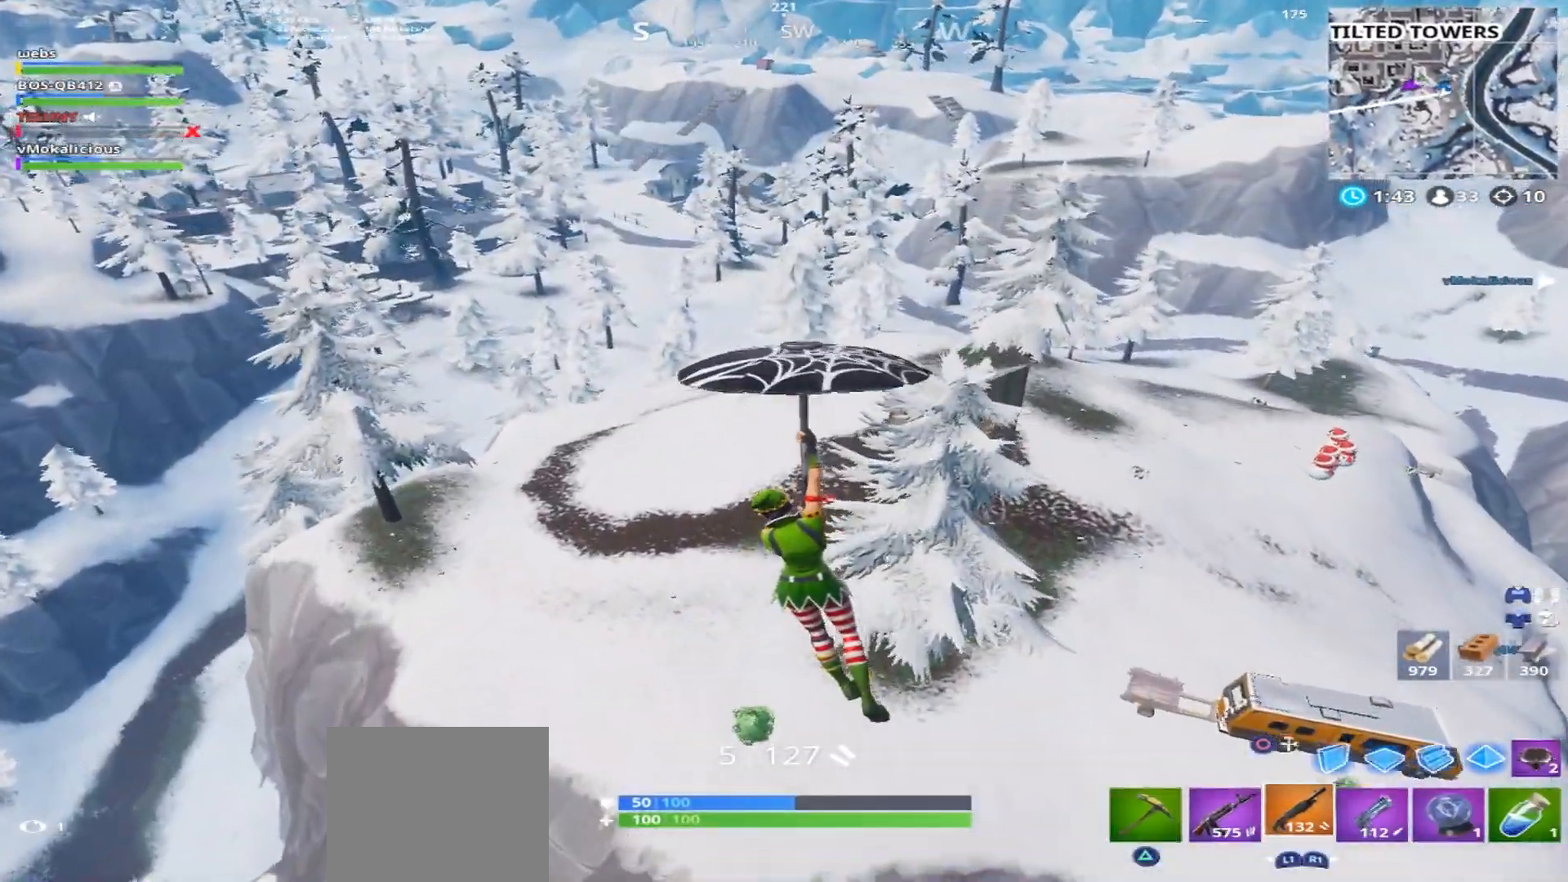
{"buttons": [], "left_stick": "up", "right_stick": "center", "events": []}
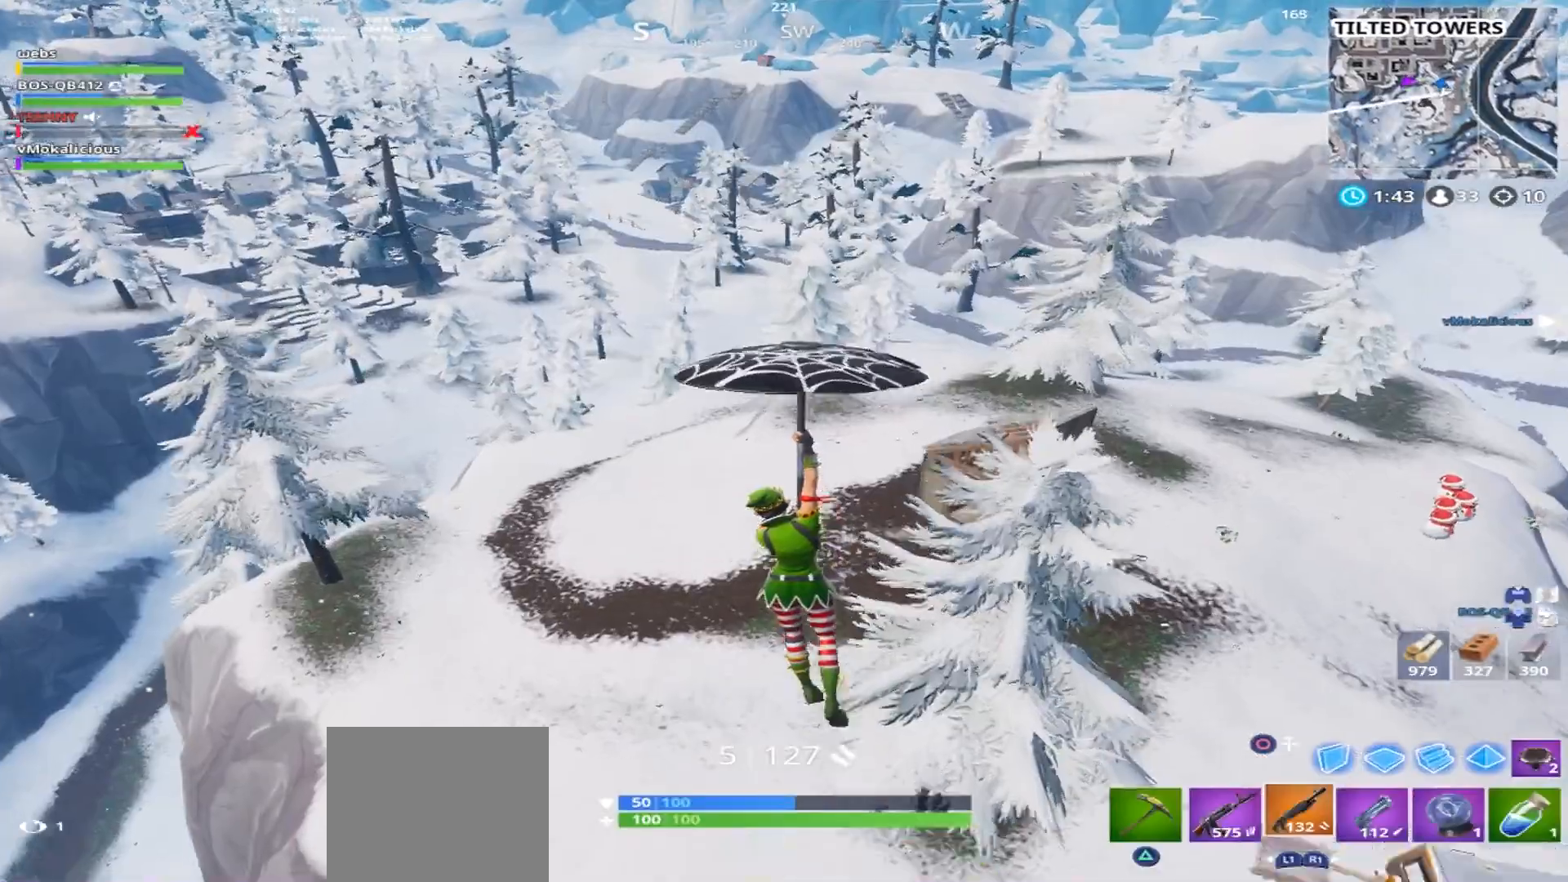
{"buttons": [], "left_stick": "up", "right_stick": "center", "events": []}
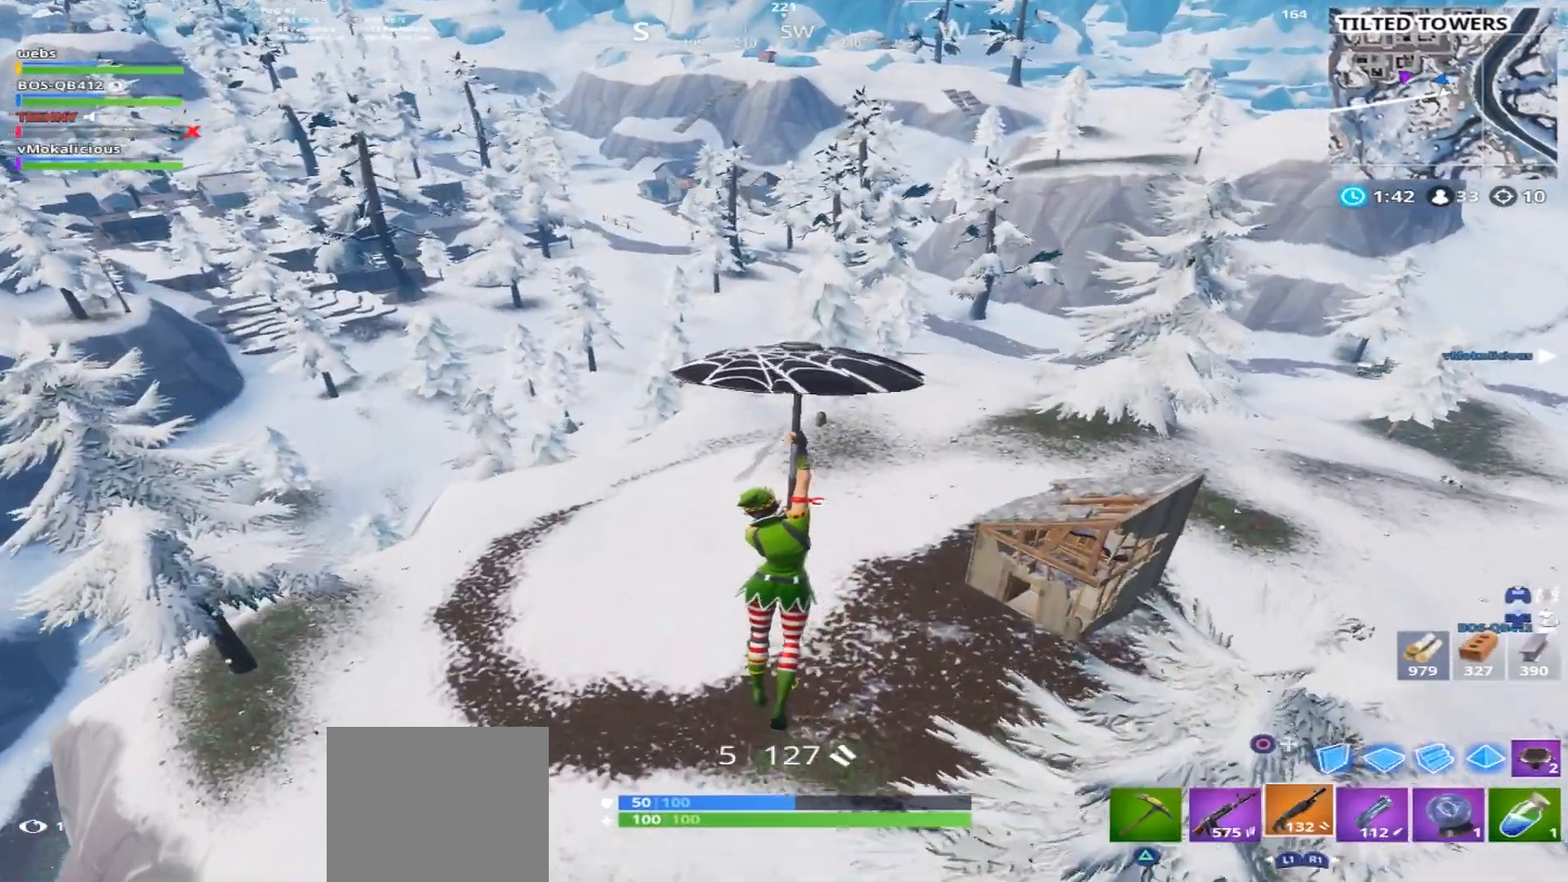
{"buttons": [], "left_stick": "up", "right_stick": "center", "events": []}
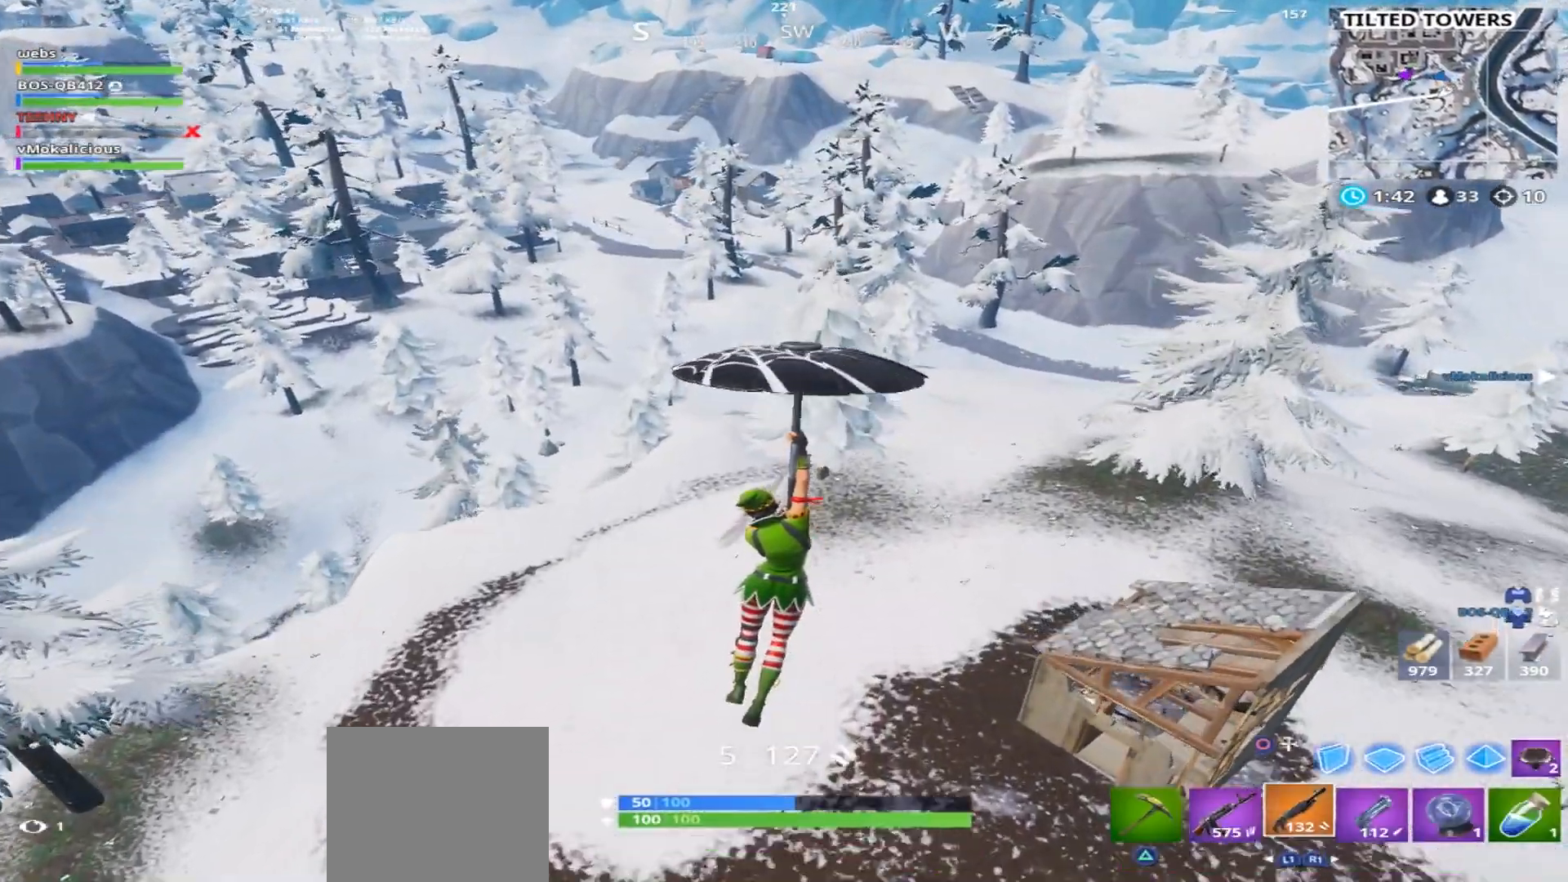
{"buttons": [], "left_stick": "up-right", "right_stick": "center", "events": [[67, "left_stick", "up-right"], [67, "right_stick", "up-left"], [267, "right_stick", "center"]]}
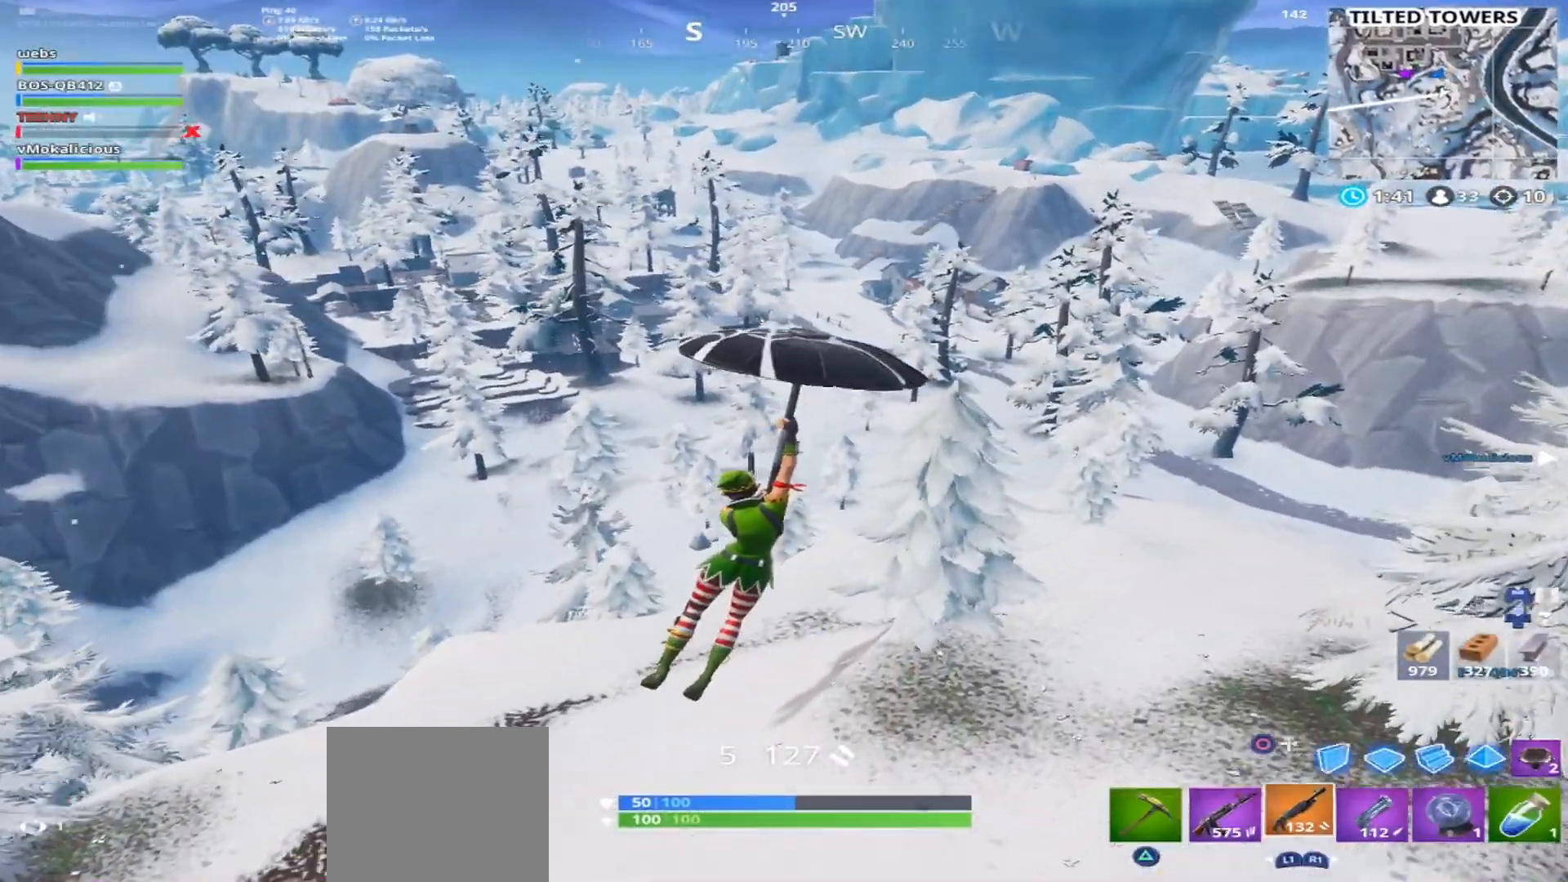
{"buttons": [], "left_stick": "up-right", "right_stick": "right", "events": [[484, "right_stick", "right"]]}
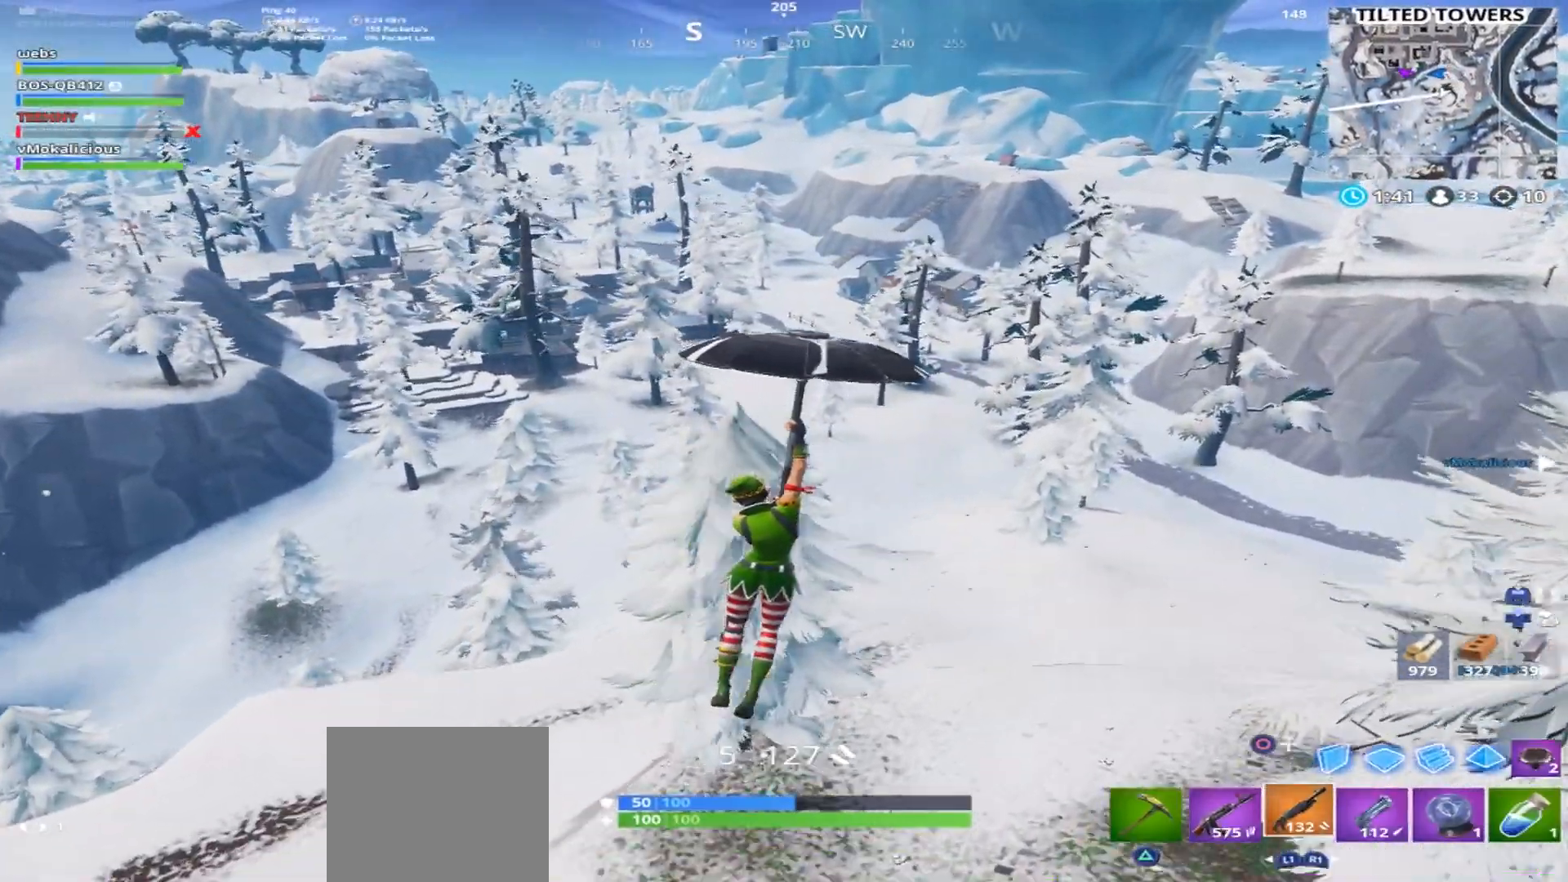
{"buttons": [], "left_stick": "up", "right_stick": "center", "events": [[184, "right_stick", "center"], [234, "left_stick", "up"]]}